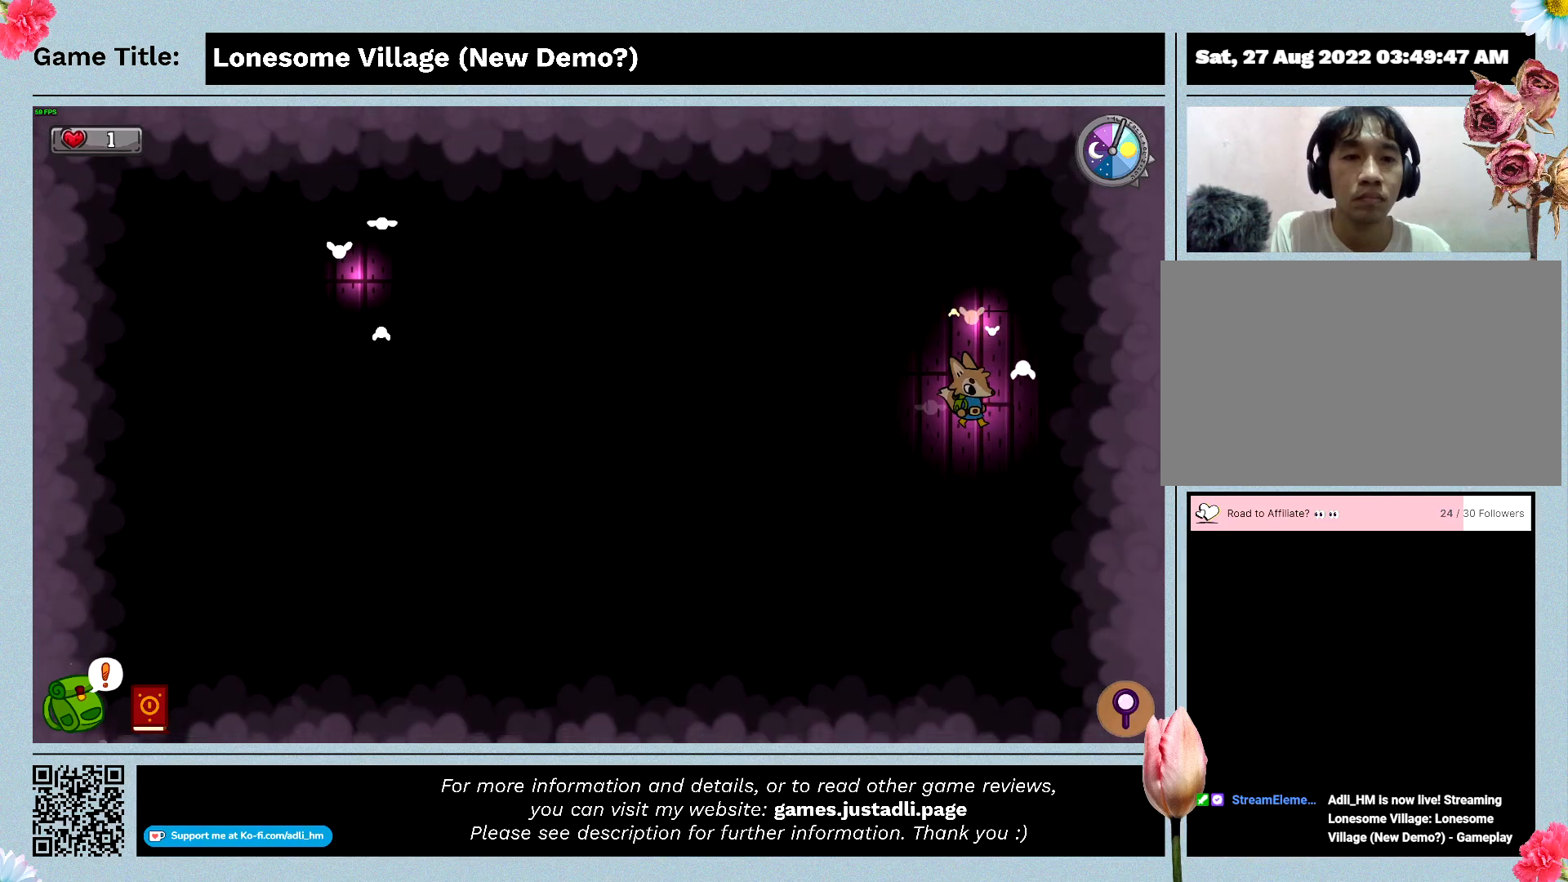
Gameplay with keyboard; each line is a JSON object with the keys held at the frame after it. "events" lists presses ("down") and releases ("up") of "0", "1", "2", "3", "4", "5", "6", "7", "8", "9", "a", "alt", "b", "c", "caps_lock", "ctrl", "d", "down", "e", "escape", "f", "f1", "f2", "f3", "f4", "f5", "f6", "f7", "f8", "g", "h", "i", "j", "k", "l", "left", "m", "n", "o", "p", "q", "r", "return", "right", "s", "shift", "space", "t", "tab", "tilde", "u", "up", "v", "w", "x", "y" and "z" between this image and that frame as [ms after this image, input, new state], when the widget could be followed in between. No other keys are recorded. Mouse input is not recorded.
{"keys": ["w"], "events": [[367, "d", "up"], [433, "w", "down"]]}
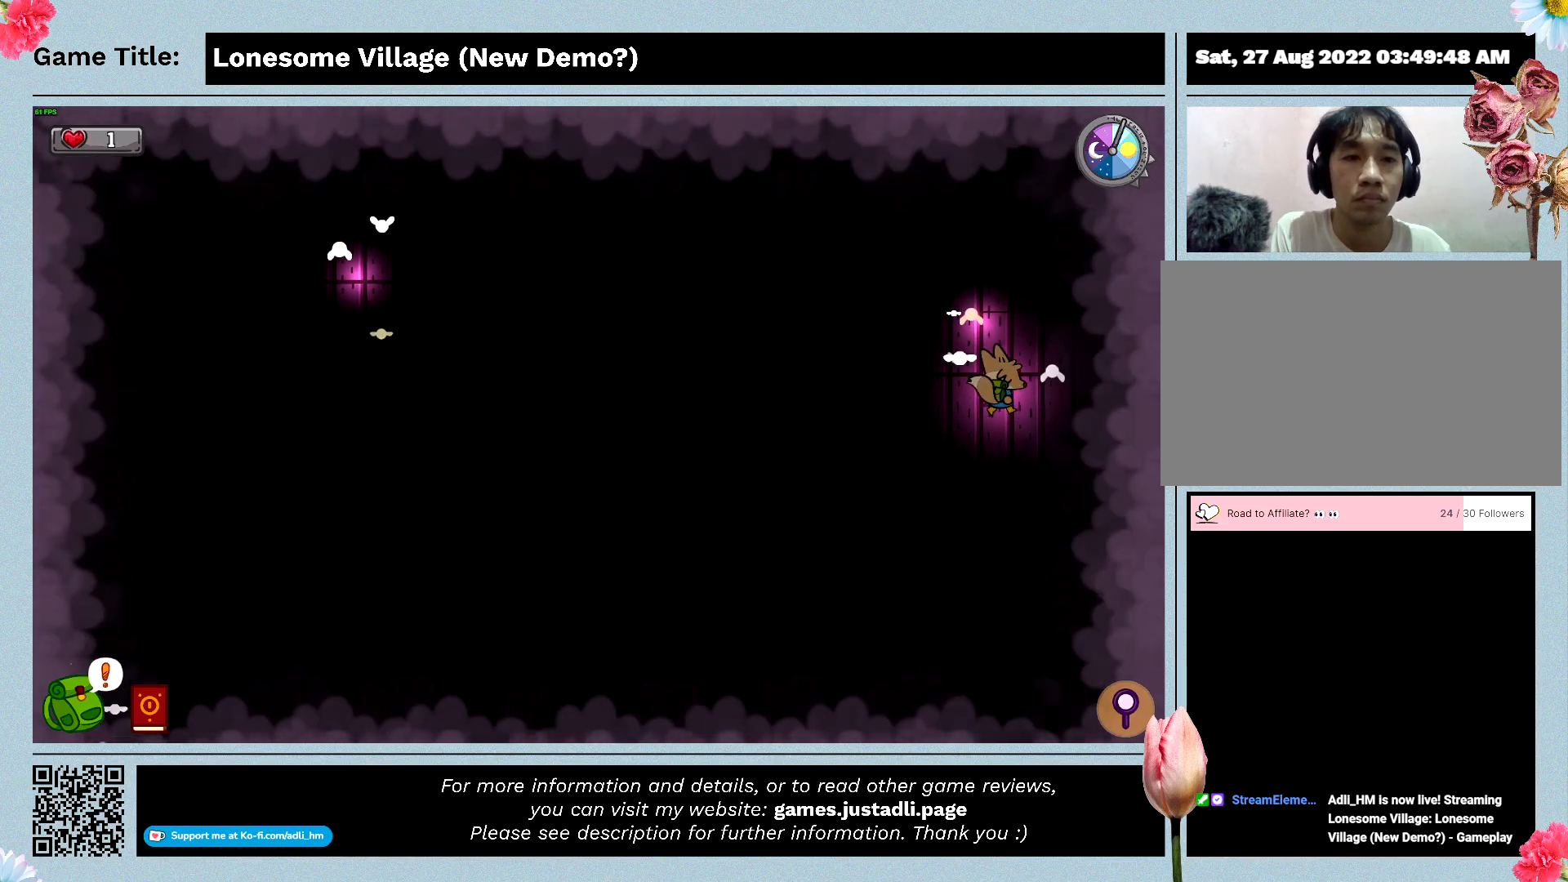
{"keys": ["w"], "events": []}
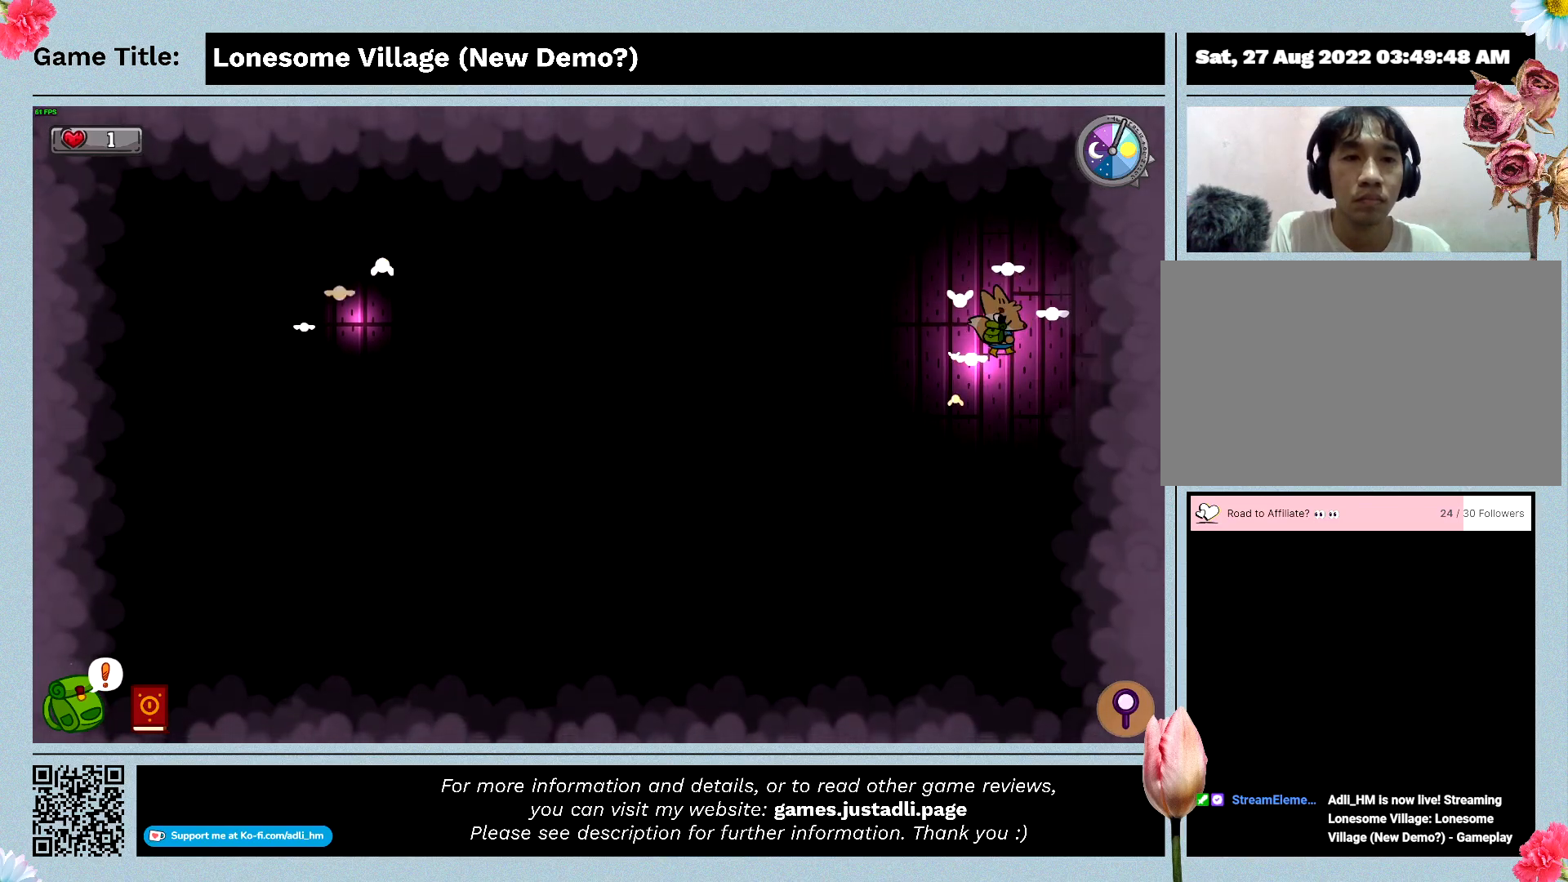
{"keys": ["a", "w"], "events": [[67, "a", "down"], [233, "w", "up"], [467, "w", "down"]]}
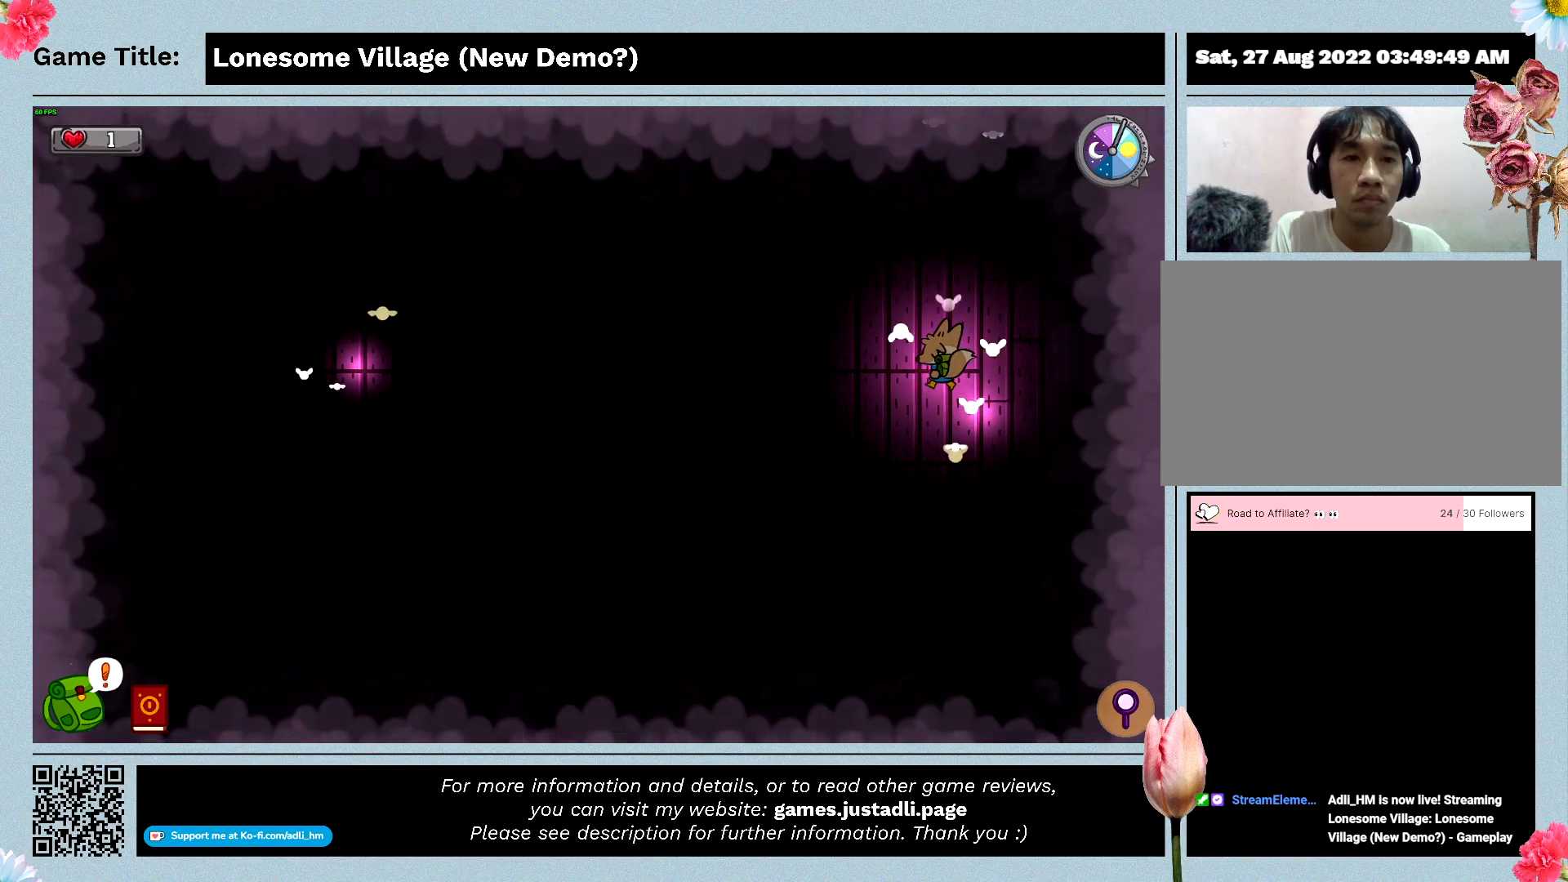
{"keys": ["d", "w"], "events": [[133, "a", "up"], [267, "d", "down"]]}
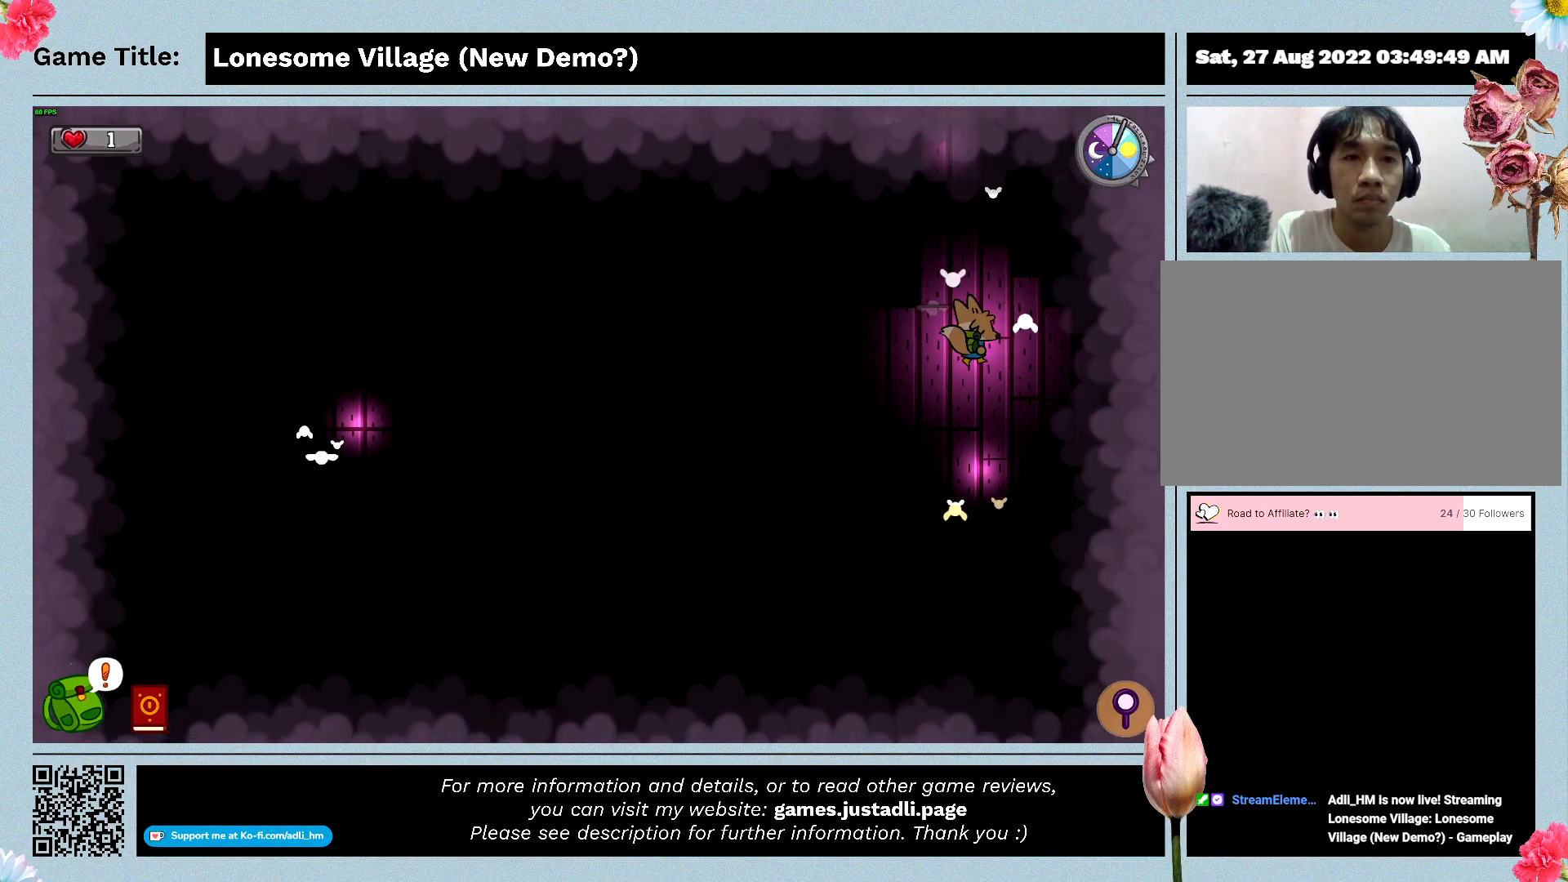
{"keys": ["w"], "events": [[233, "d", "up"]]}
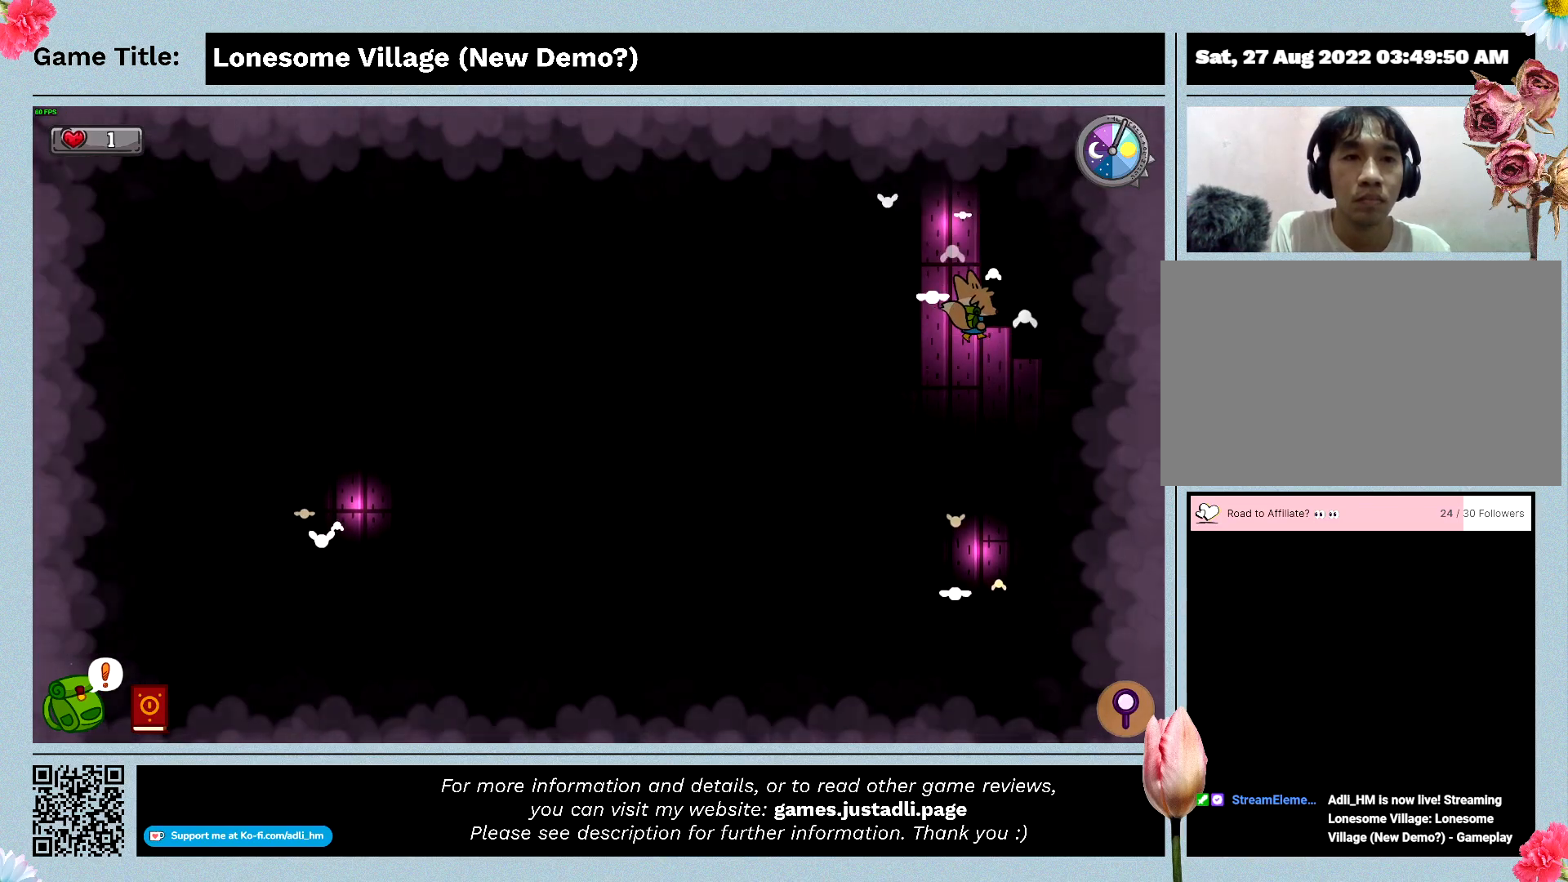
{"keys": ["a", "w"], "events": [[167, "a", "down"]]}
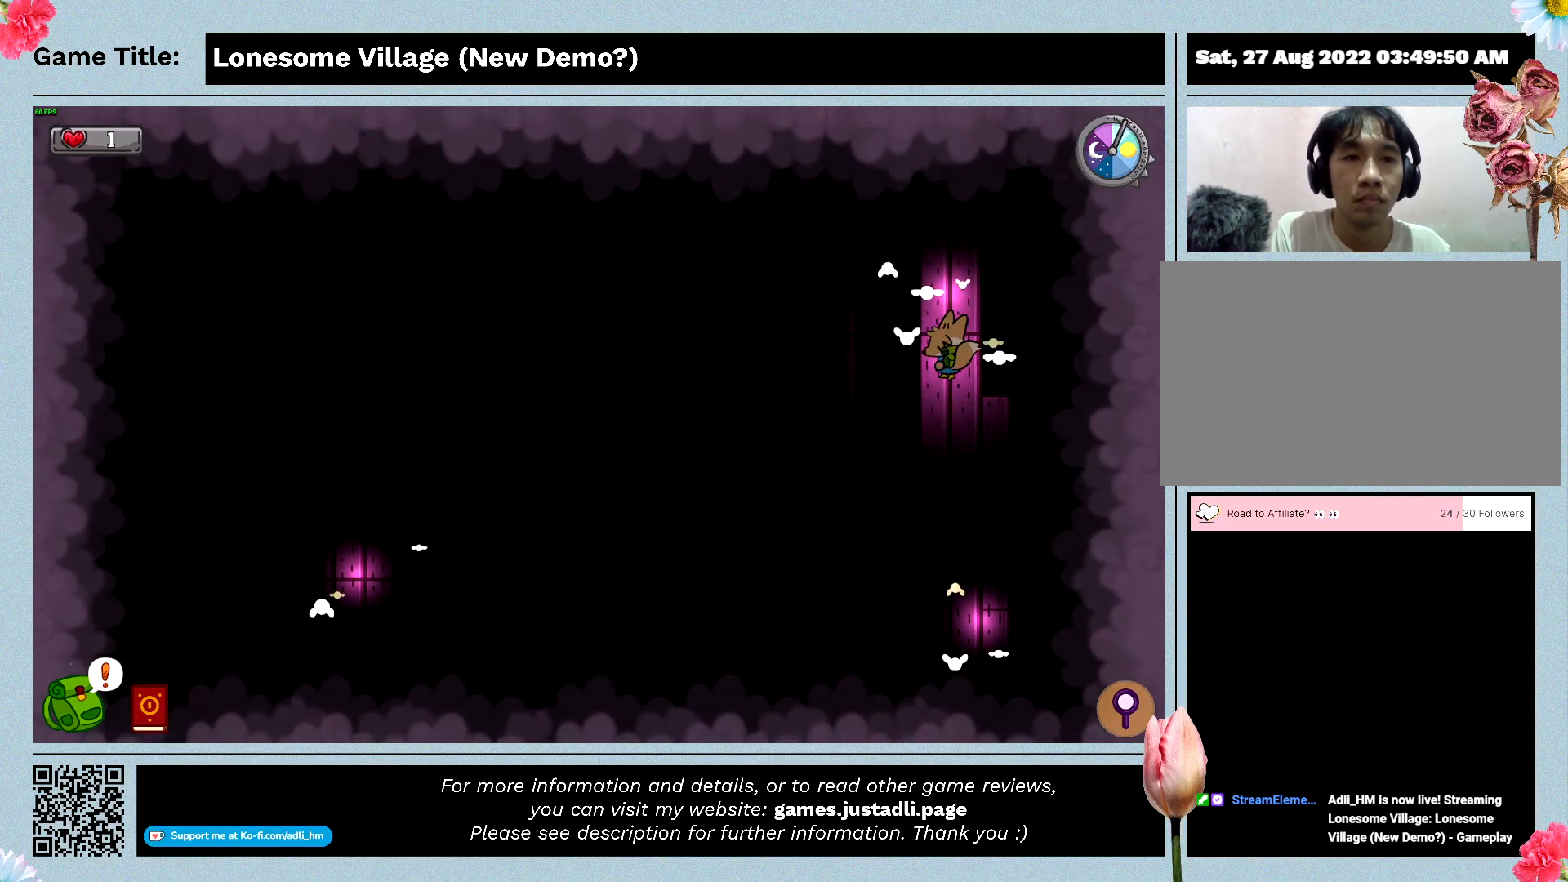
{"keys": ["w"], "events": [[33, "a", "up"]]}
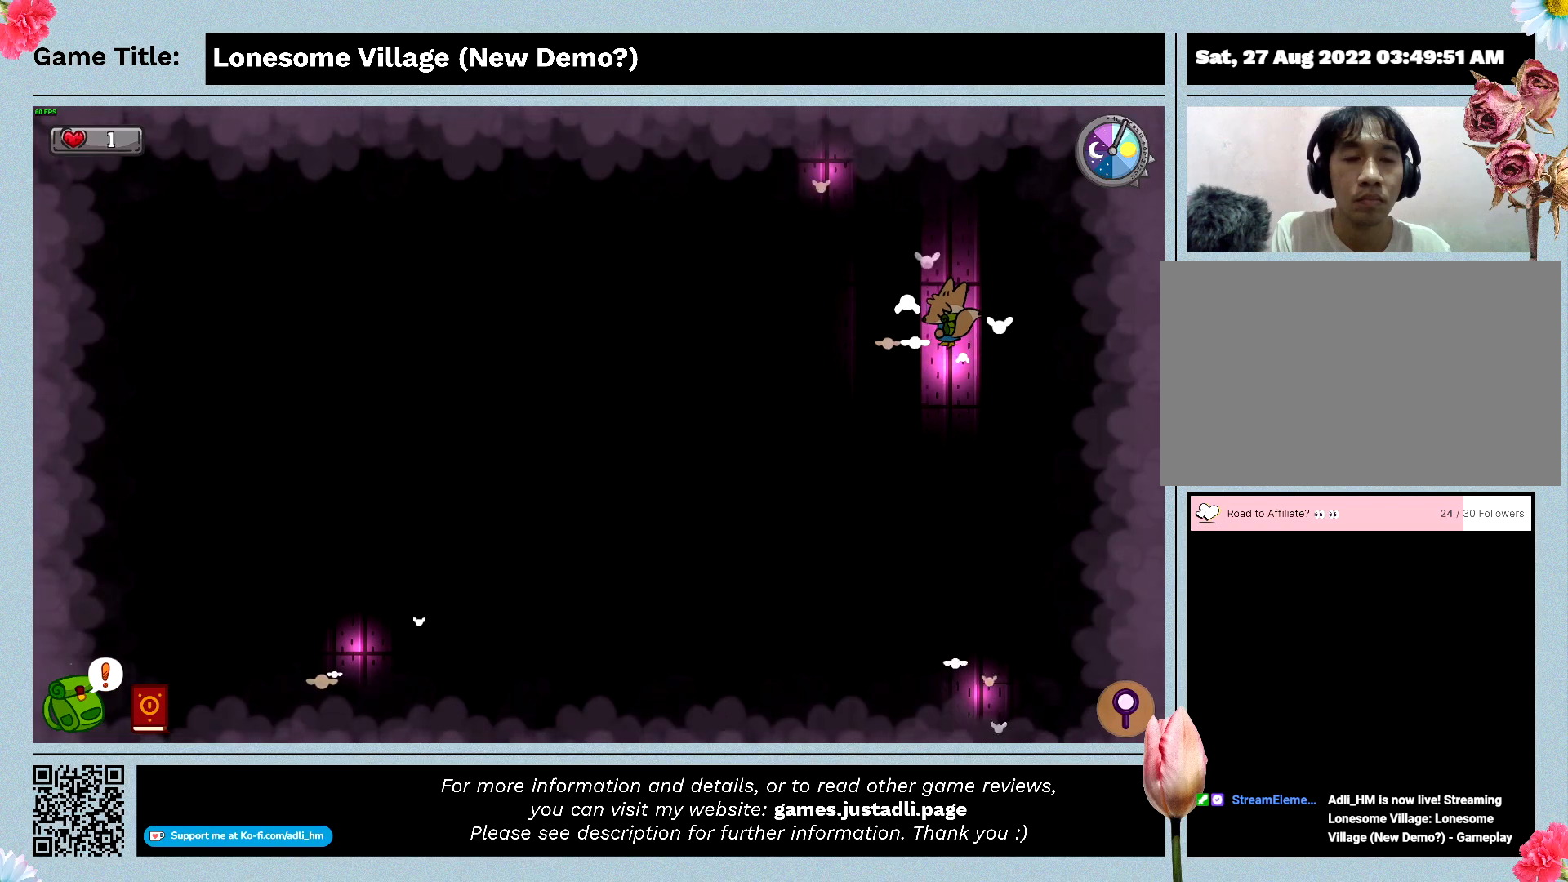
{"keys": ["w"], "events": []}
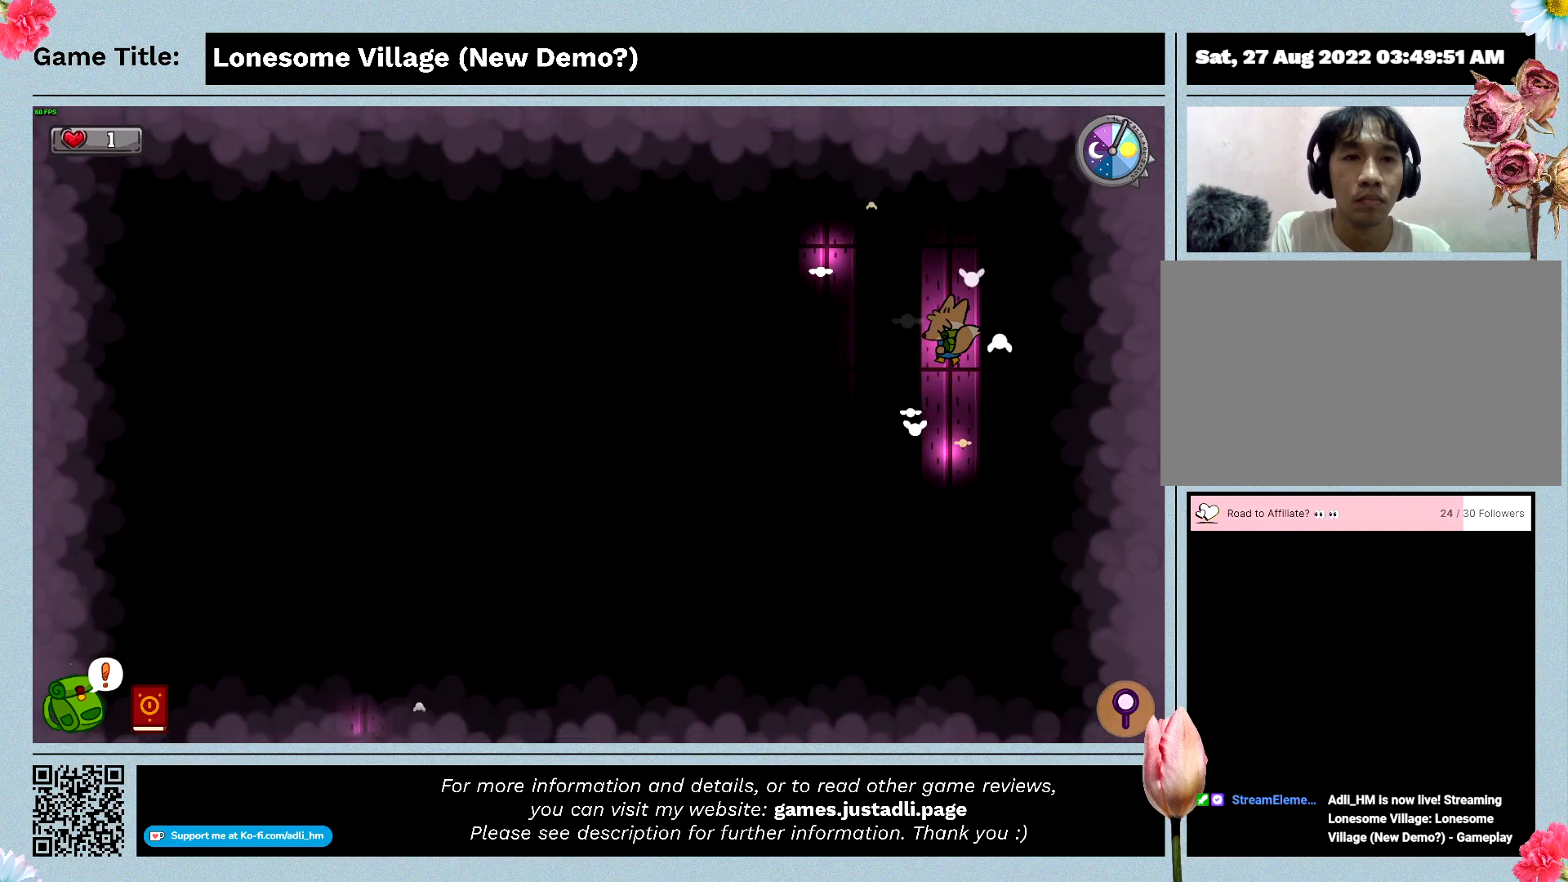
{"keys": ["w"], "events": []}
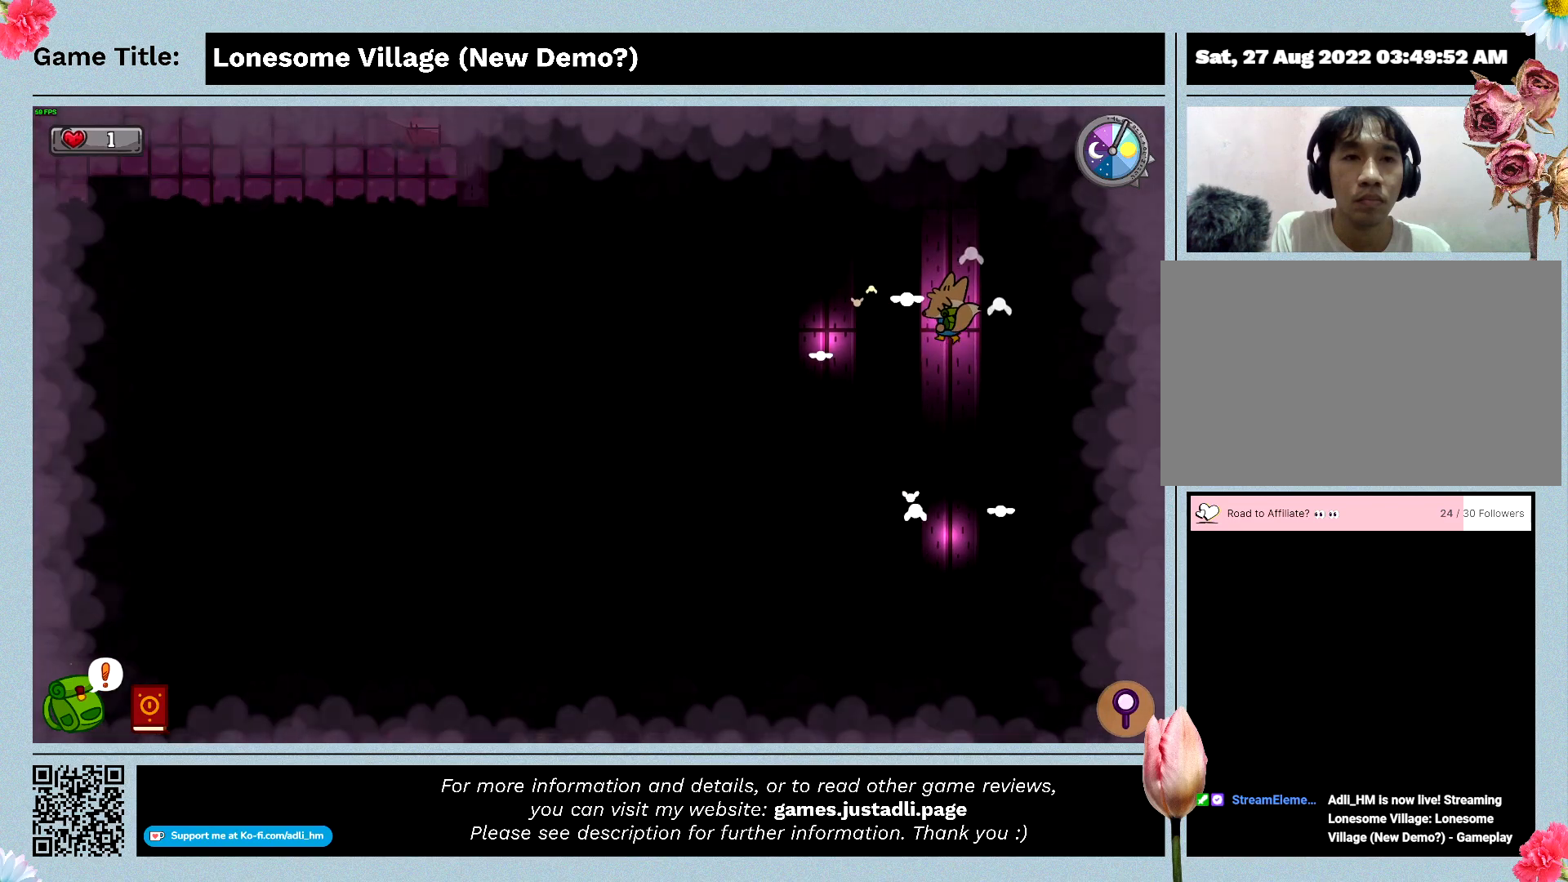
{"keys": ["w"], "events": []}
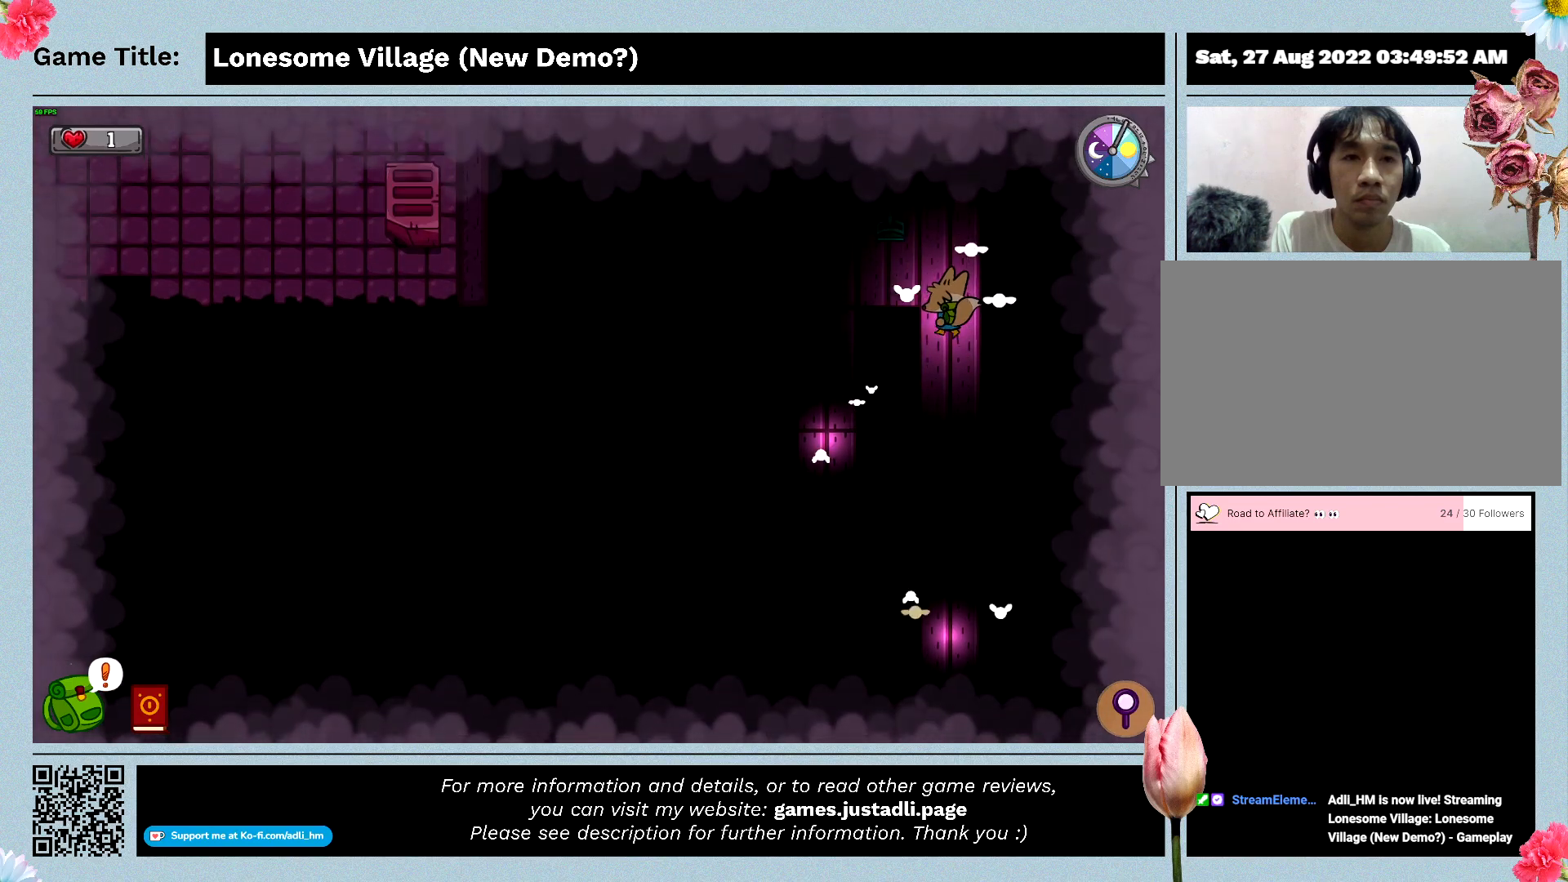
{"keys": ["w"], "events": []}
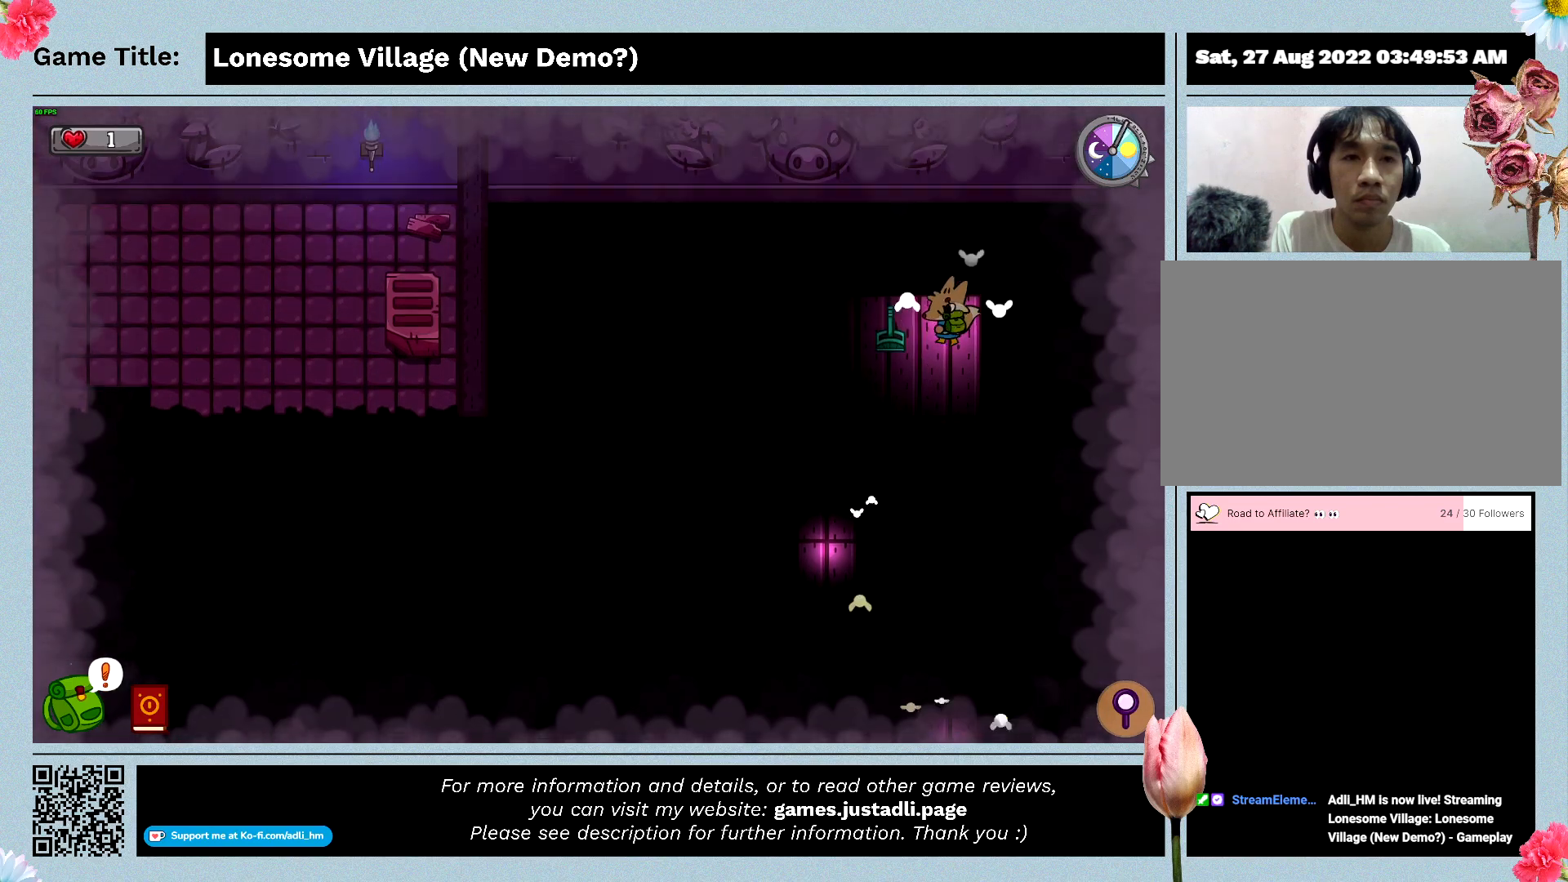
{"keys": ["a"], "events": [[167, "a", "down"], [267, "w", "up"]]}
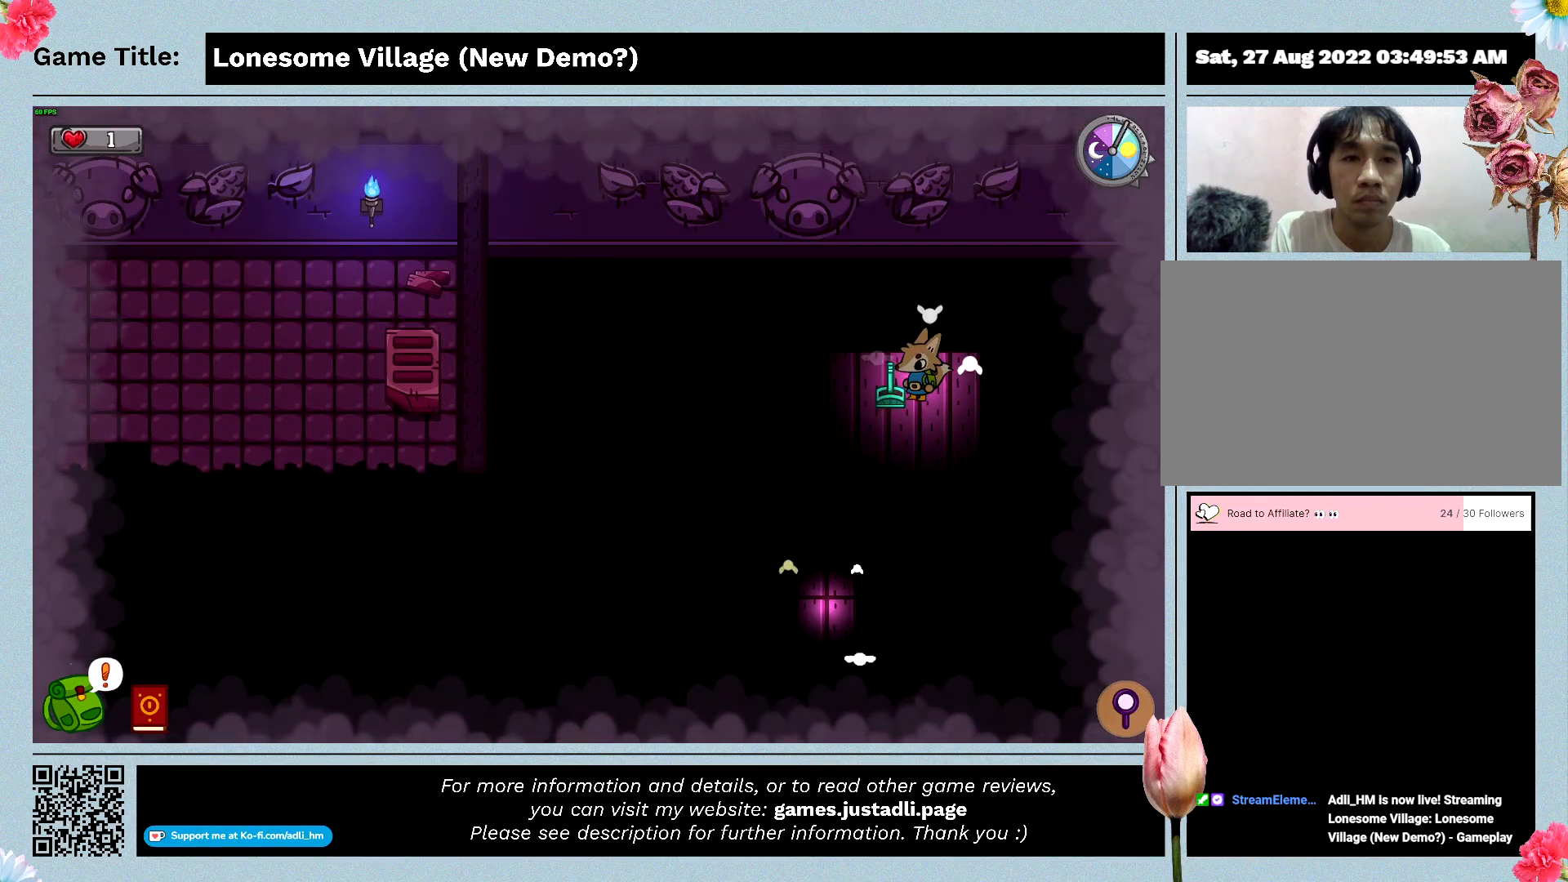
{"keys": ["space"], "events": [[267, "a", "up"], [267, "space", "down"]]}
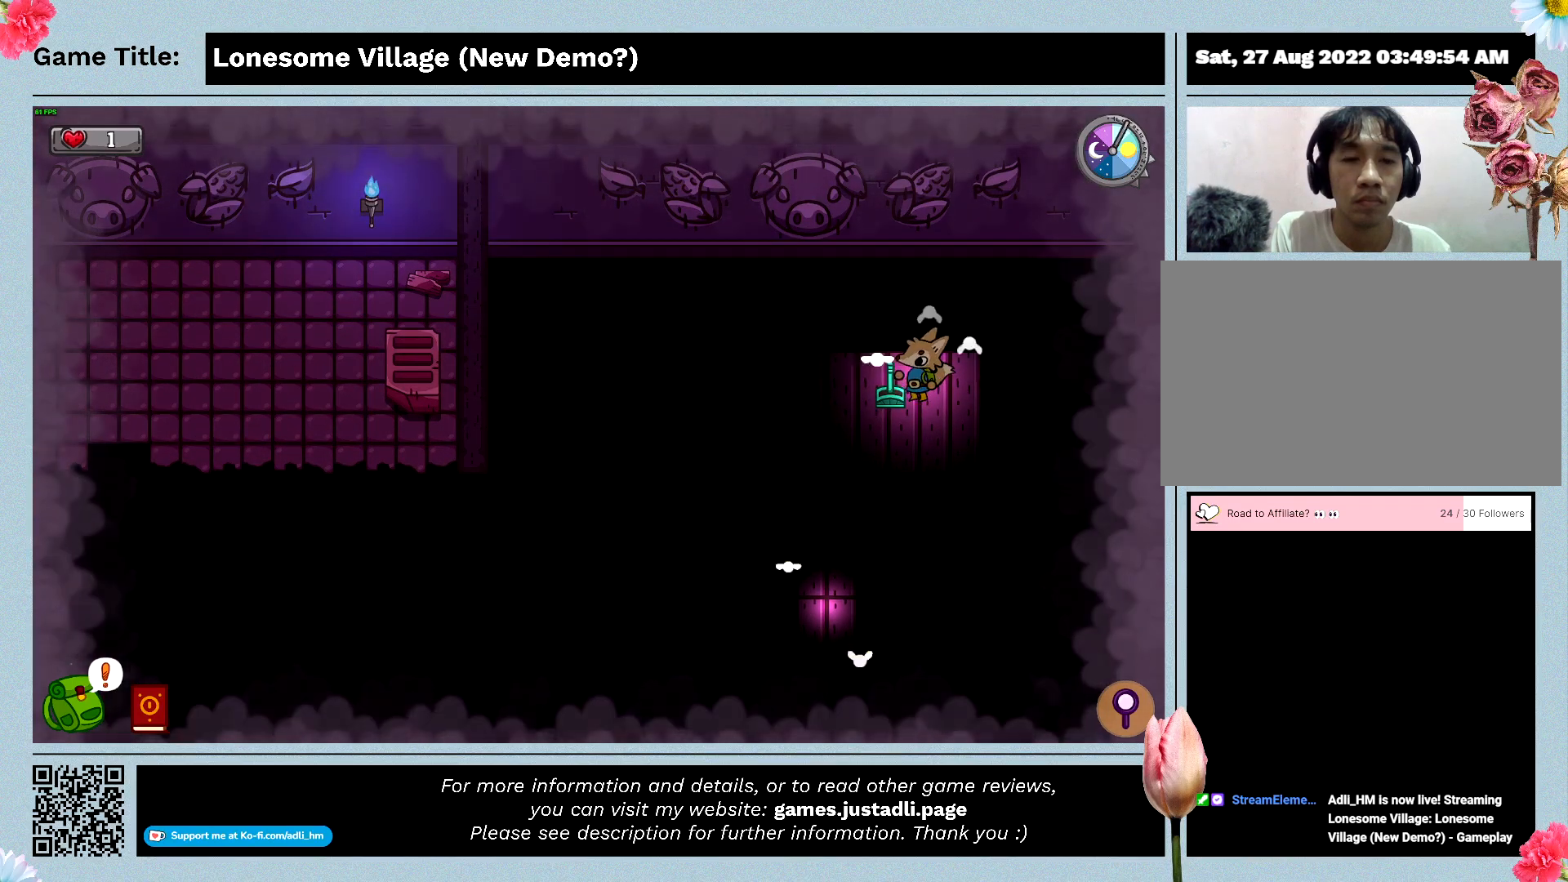
{"keys": [], "events": [[200, "space", "up"]]}
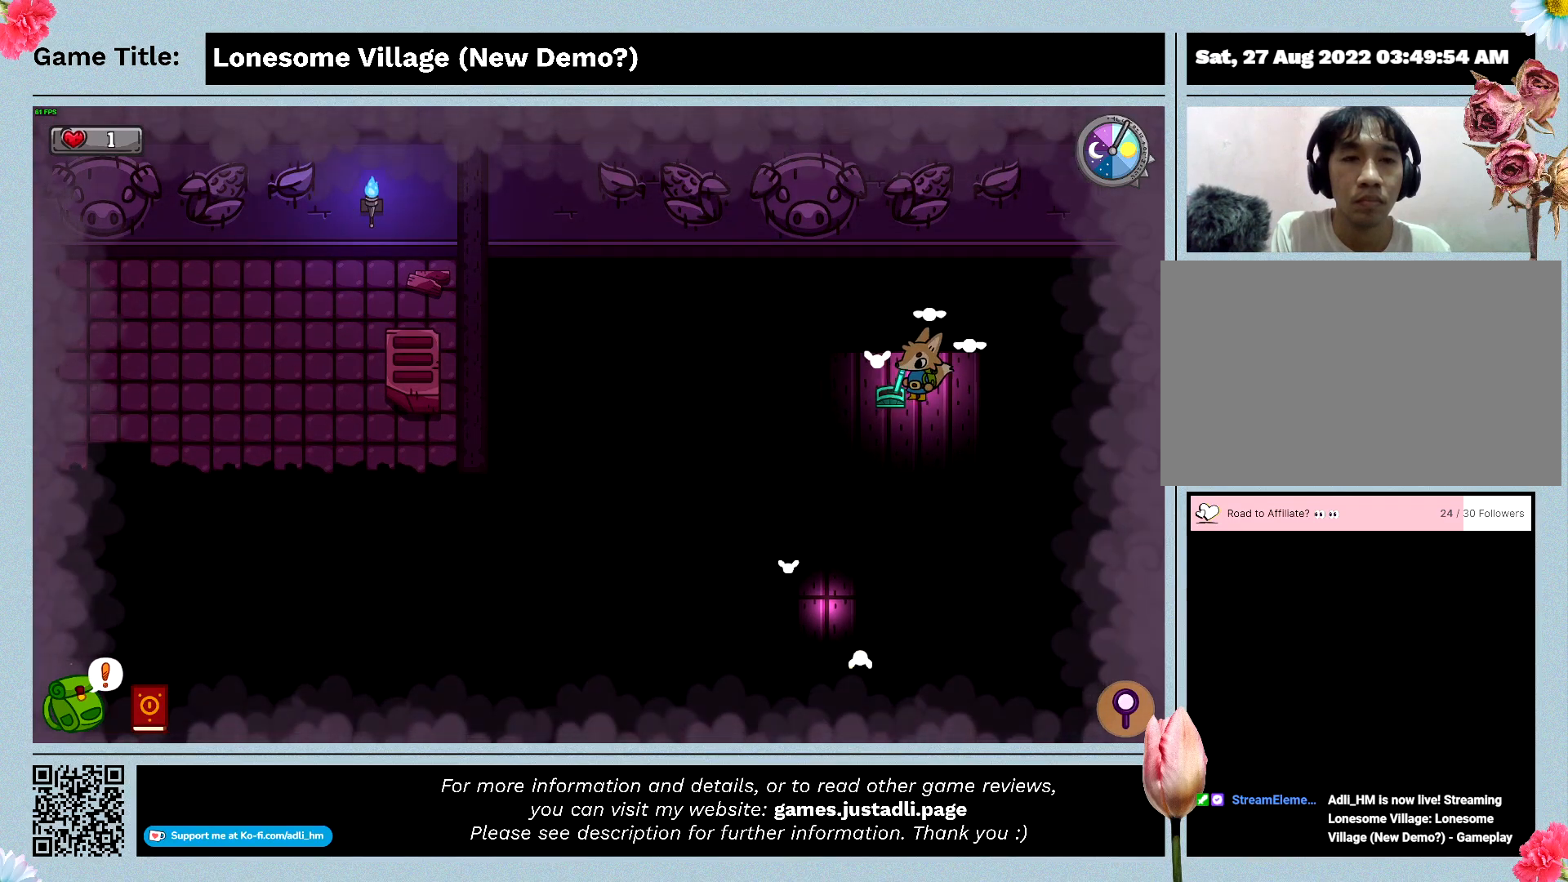
{"keys": ["a", "s"], "events": [[67, "s", "down"], [467, "a", "down"]]}
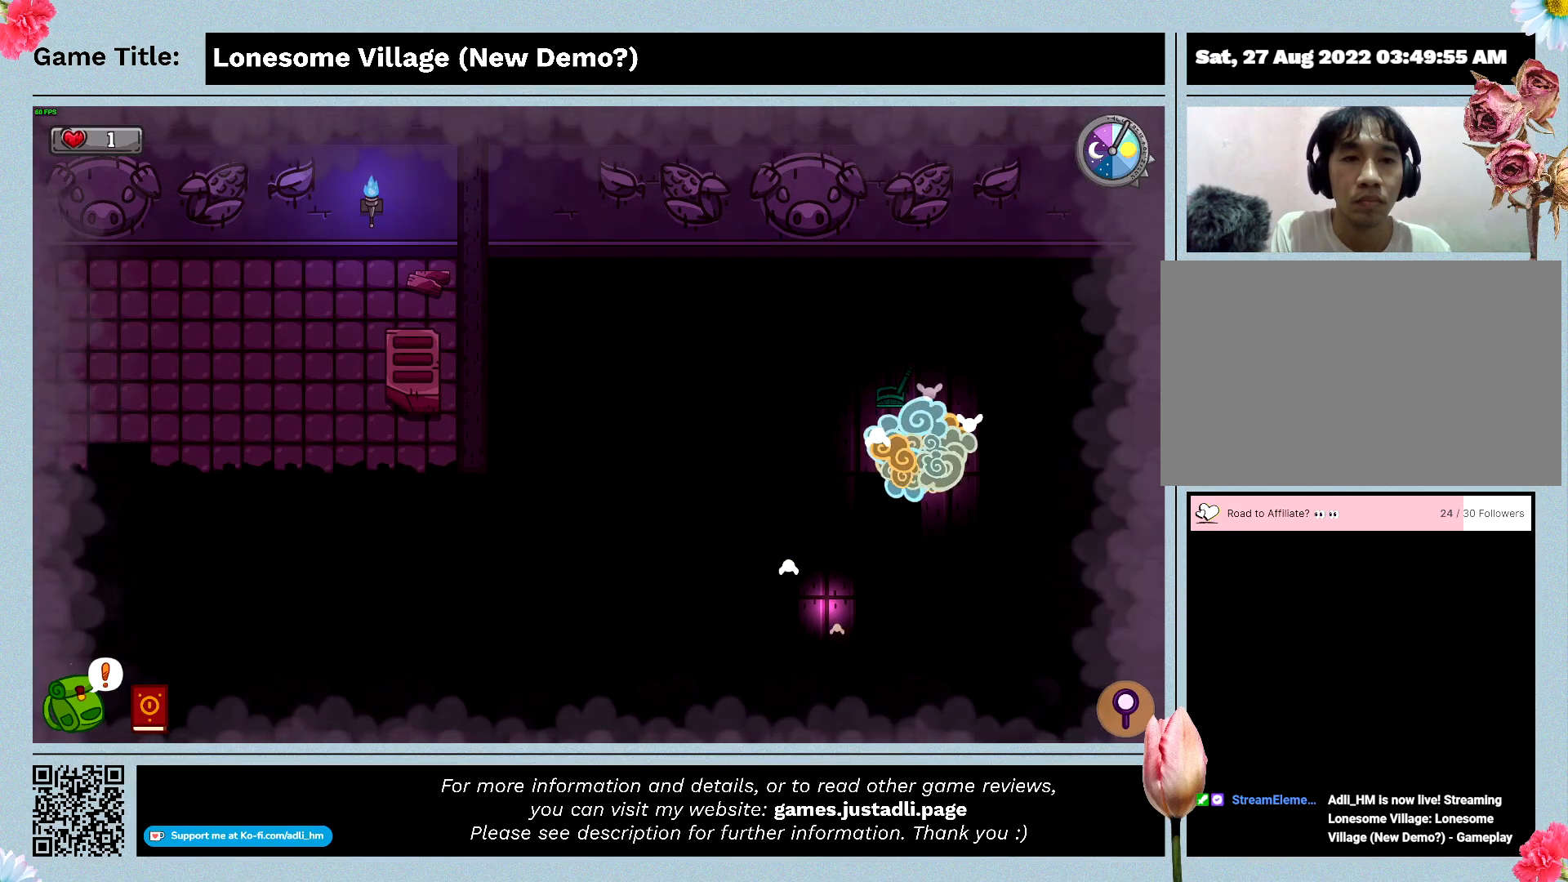
{"keys": ["a"], "events": [[333, "s", "up"]]}
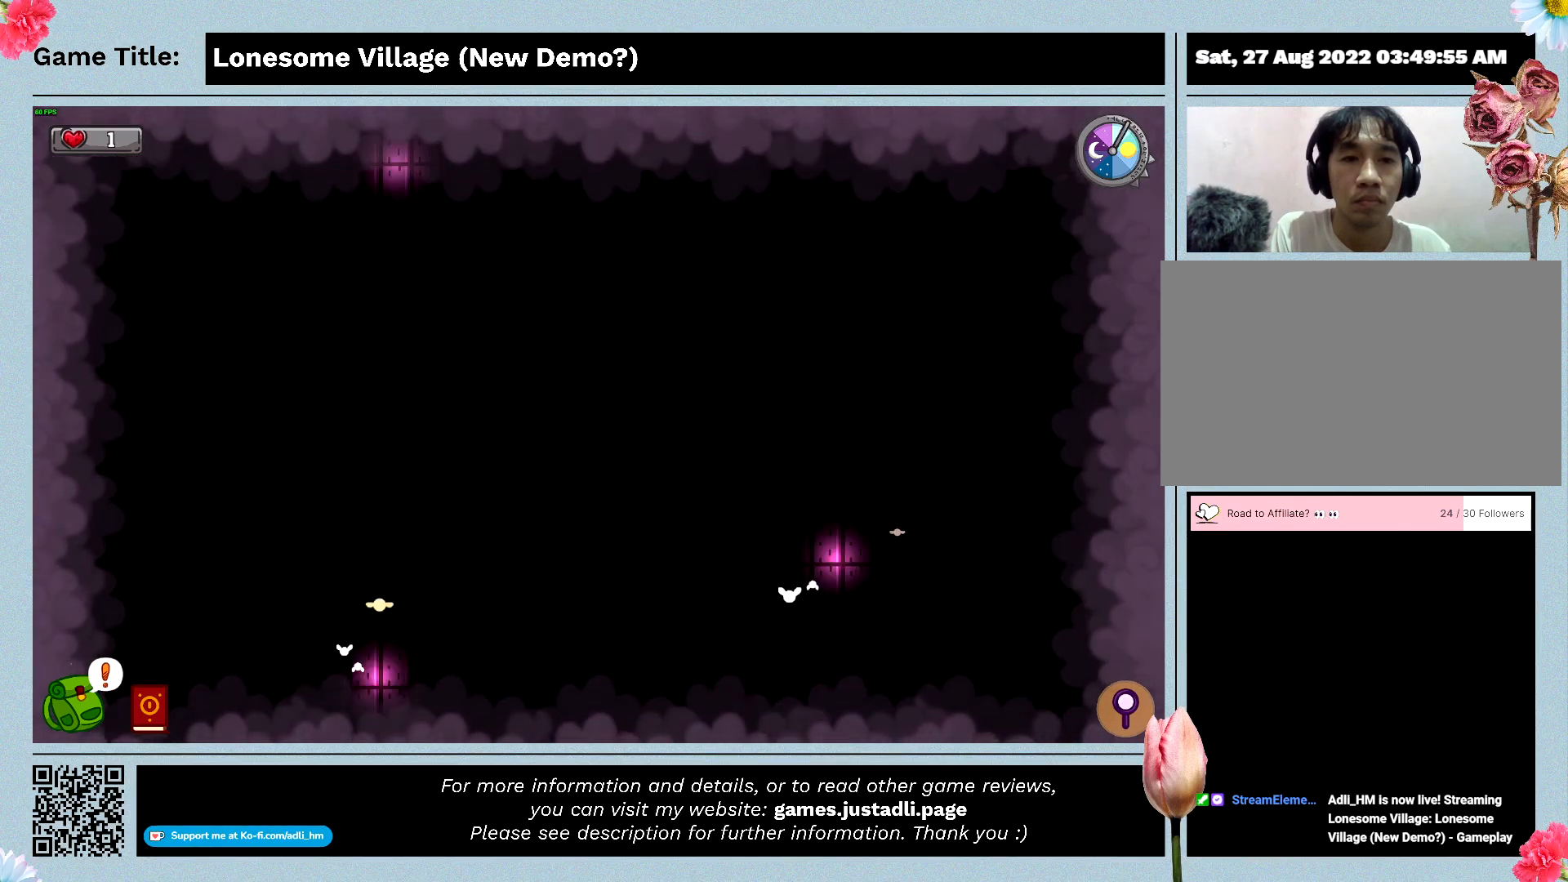
{"keys": [], "events": [[233, "a", "up"]]}
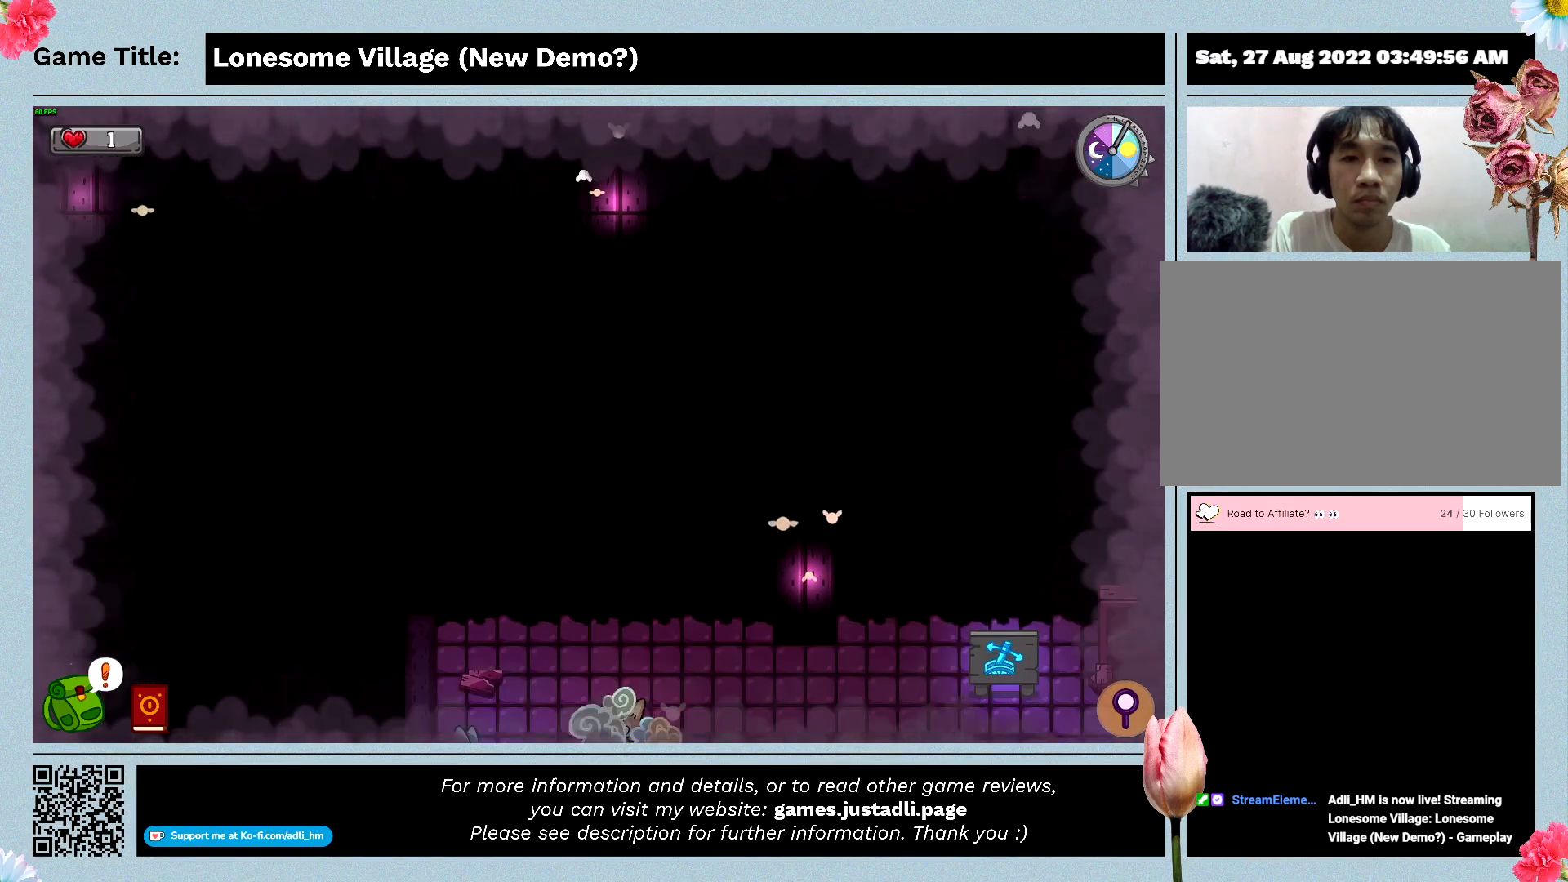
{"keys": [], "events": []}
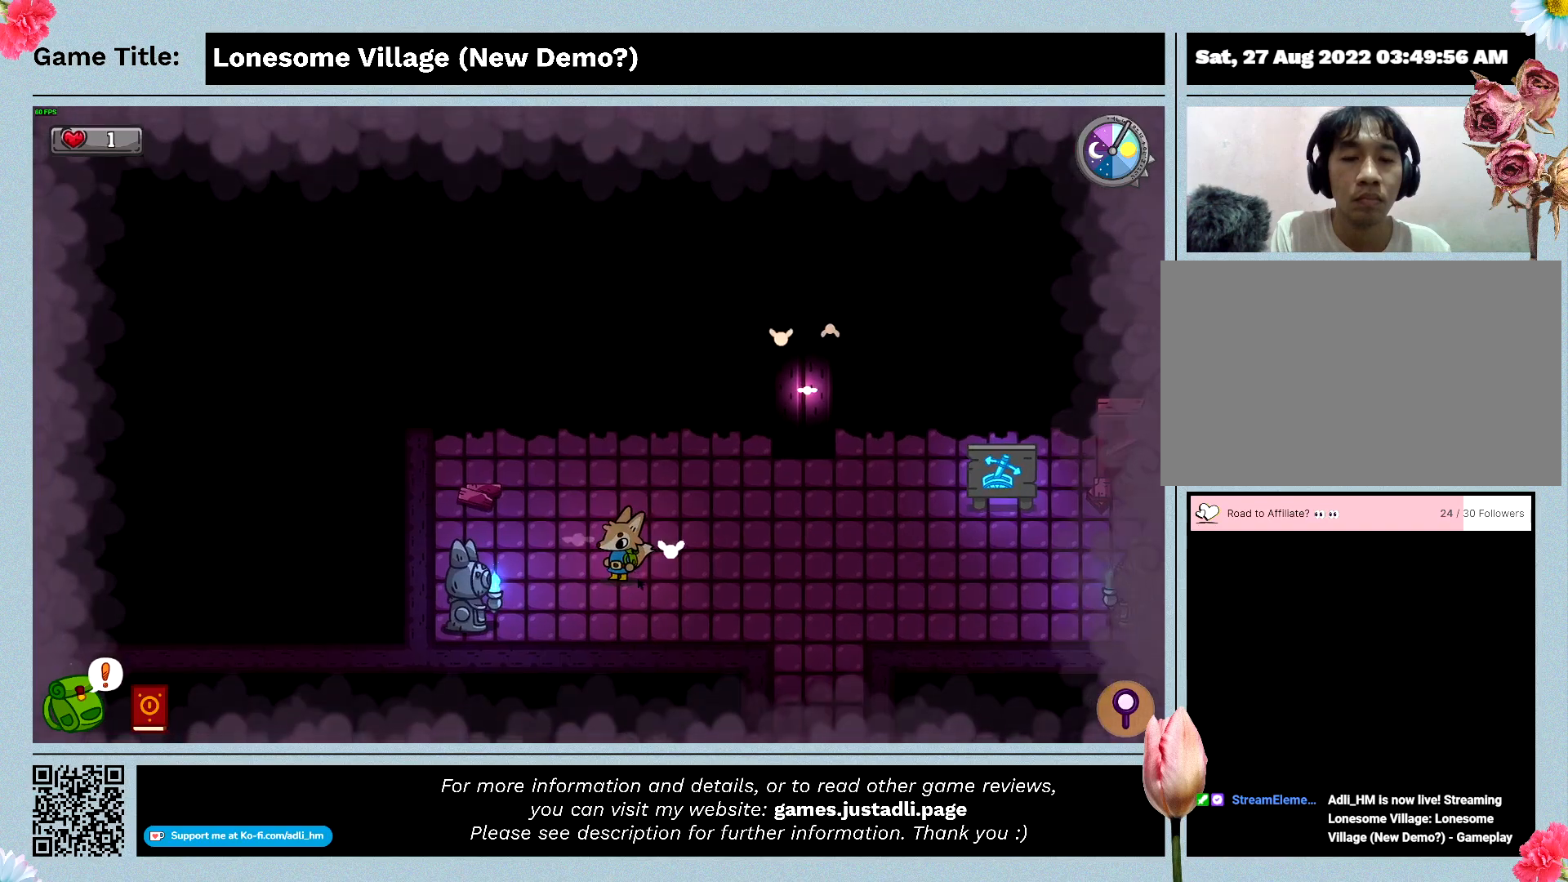
{"keys": ["d"], "events": [[33, "d", "down"]]}
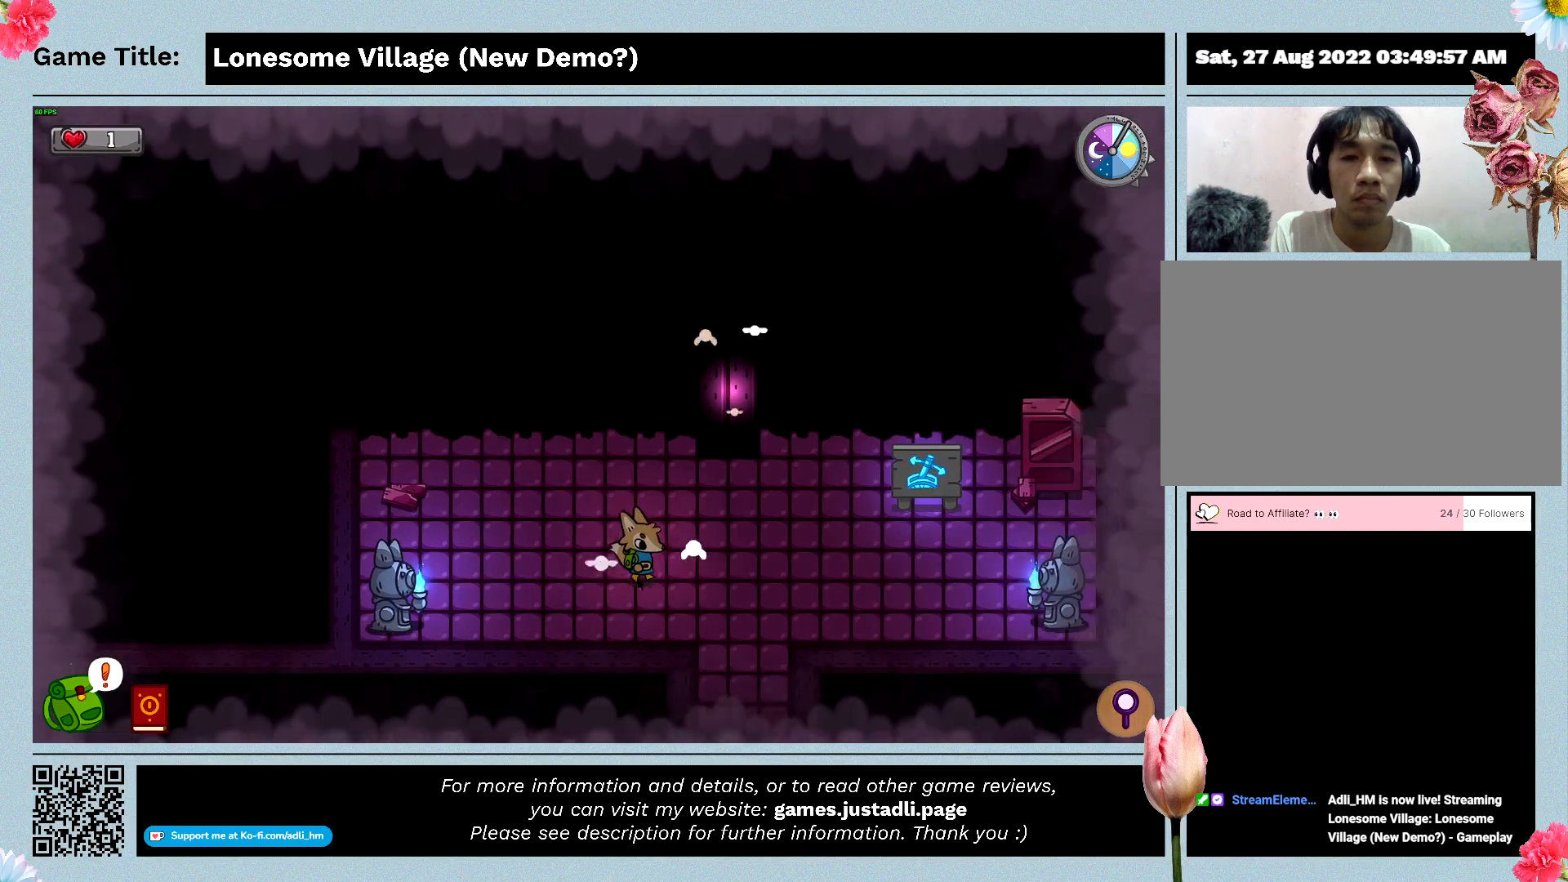
{"keys": ["d", "w"], "events": [[200, "w", "down"]]}
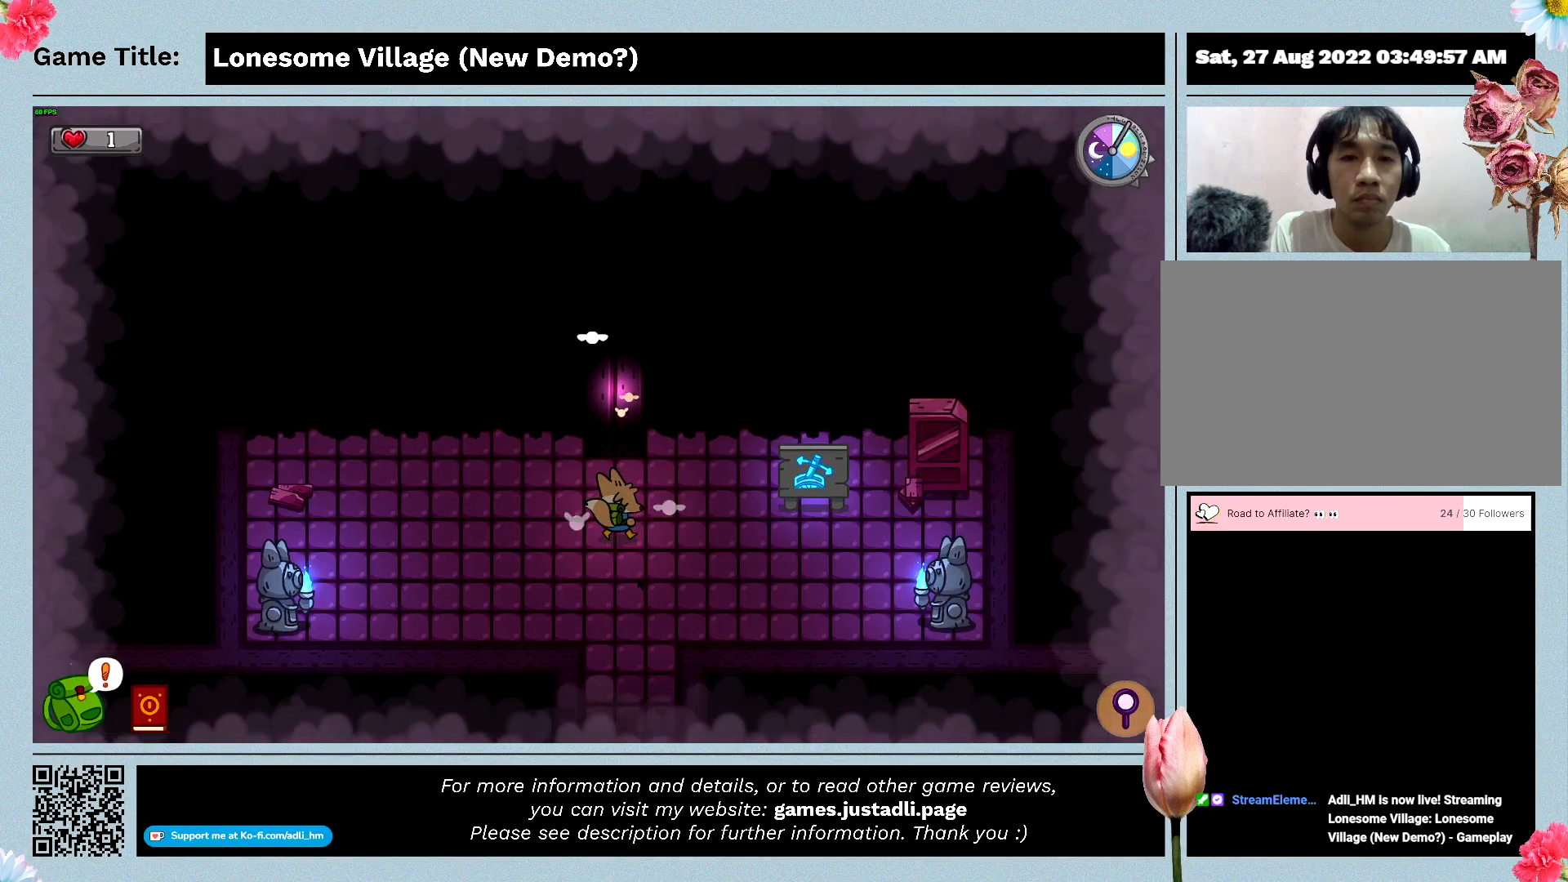
{"keys": ["a", "w"], "events": [[367, "a", "down"], [433, "d", "up"]]}
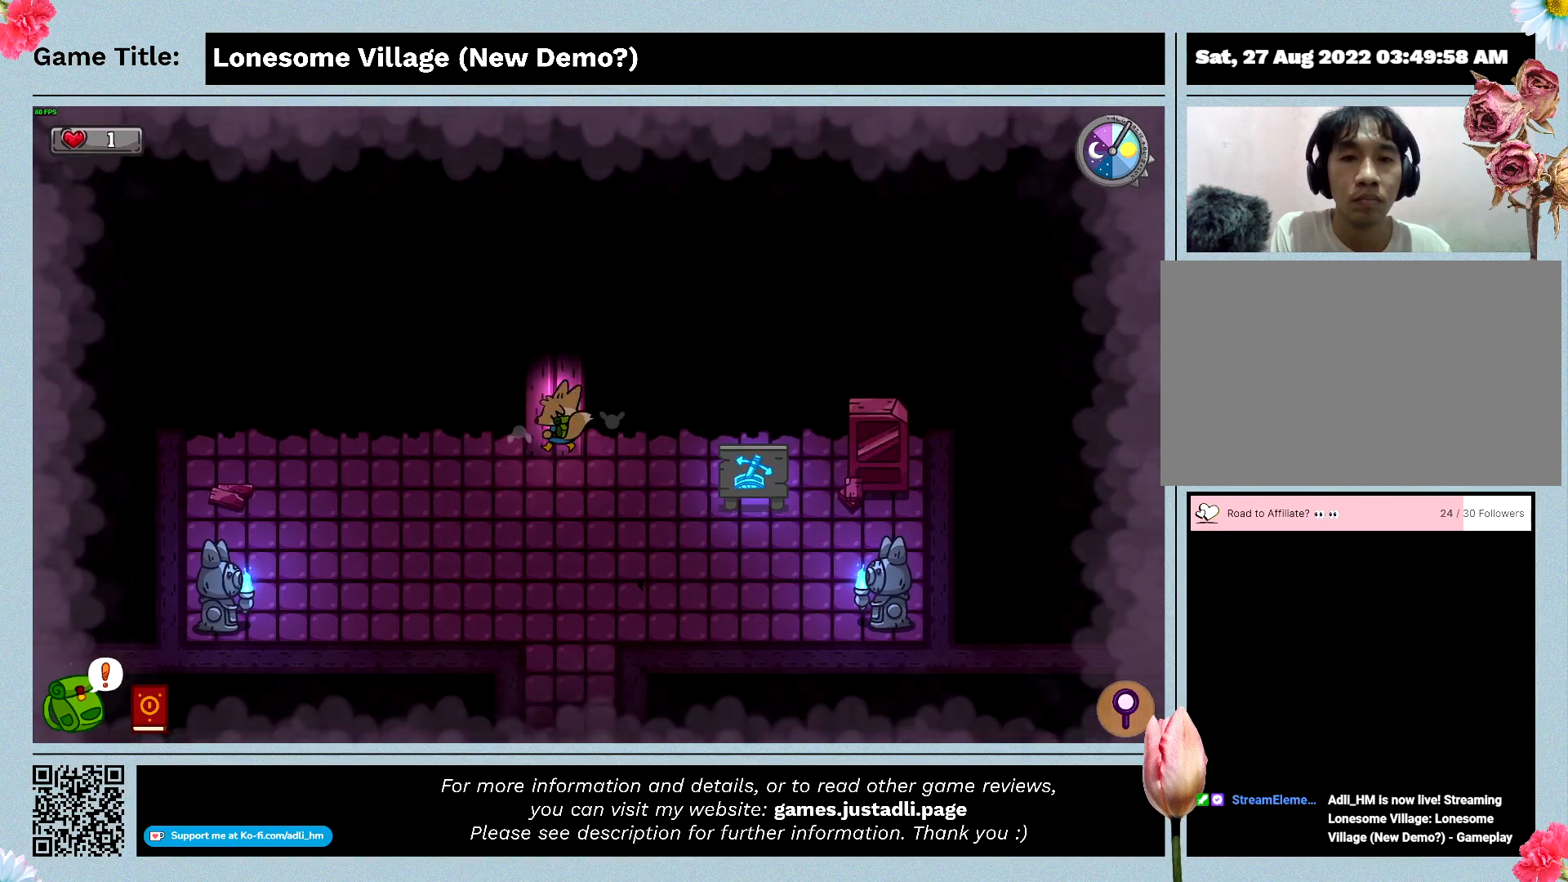
{"keys": ["w"], "events": [[333, "a", "up"]]}
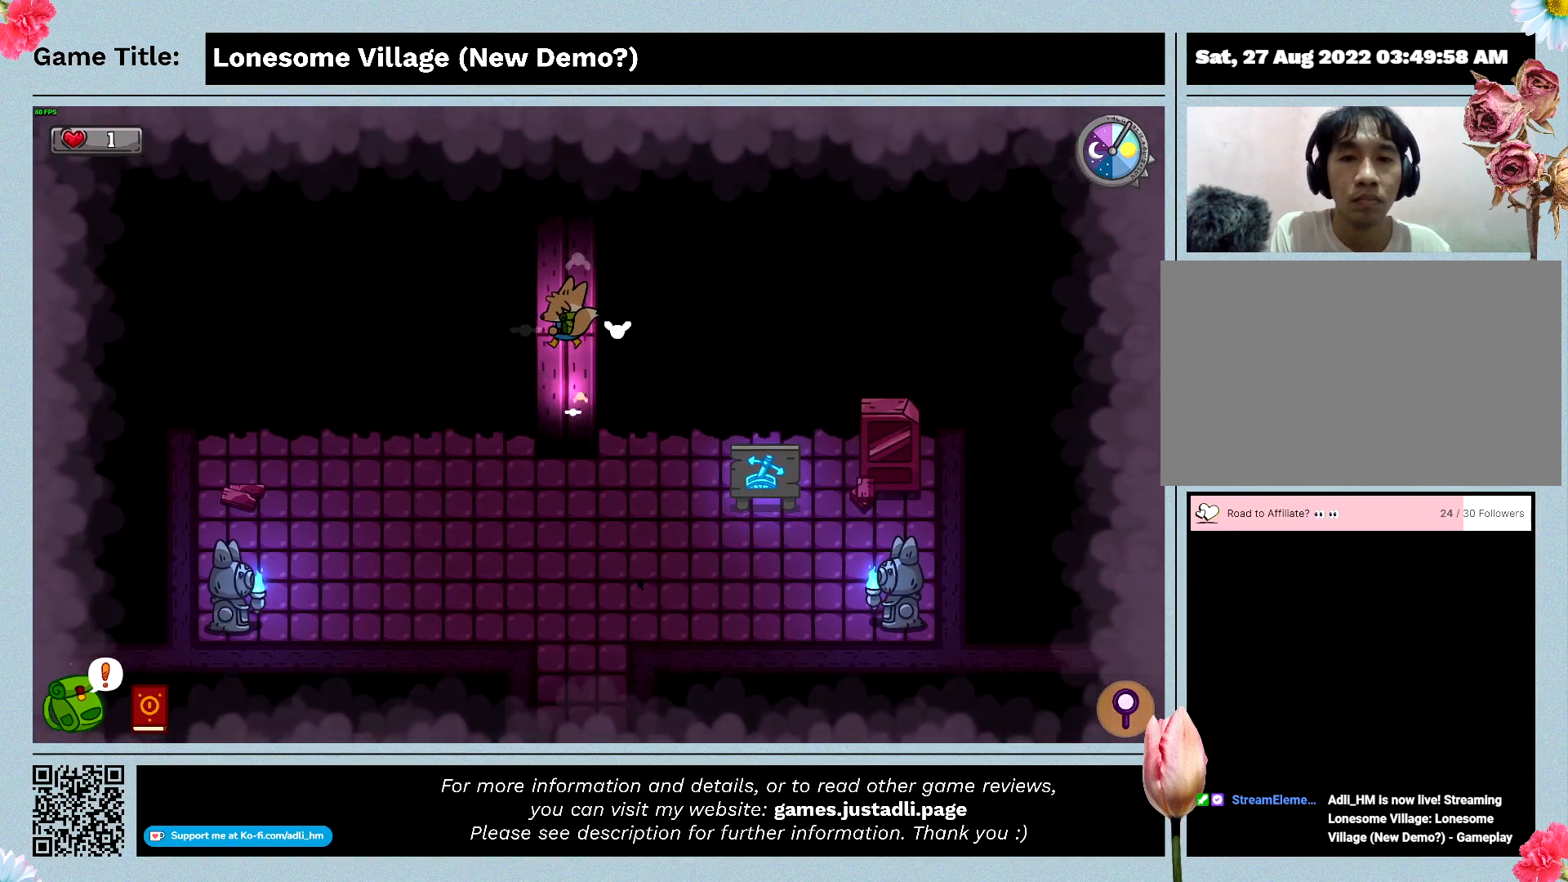
{"keys": ["w"], "events": []}
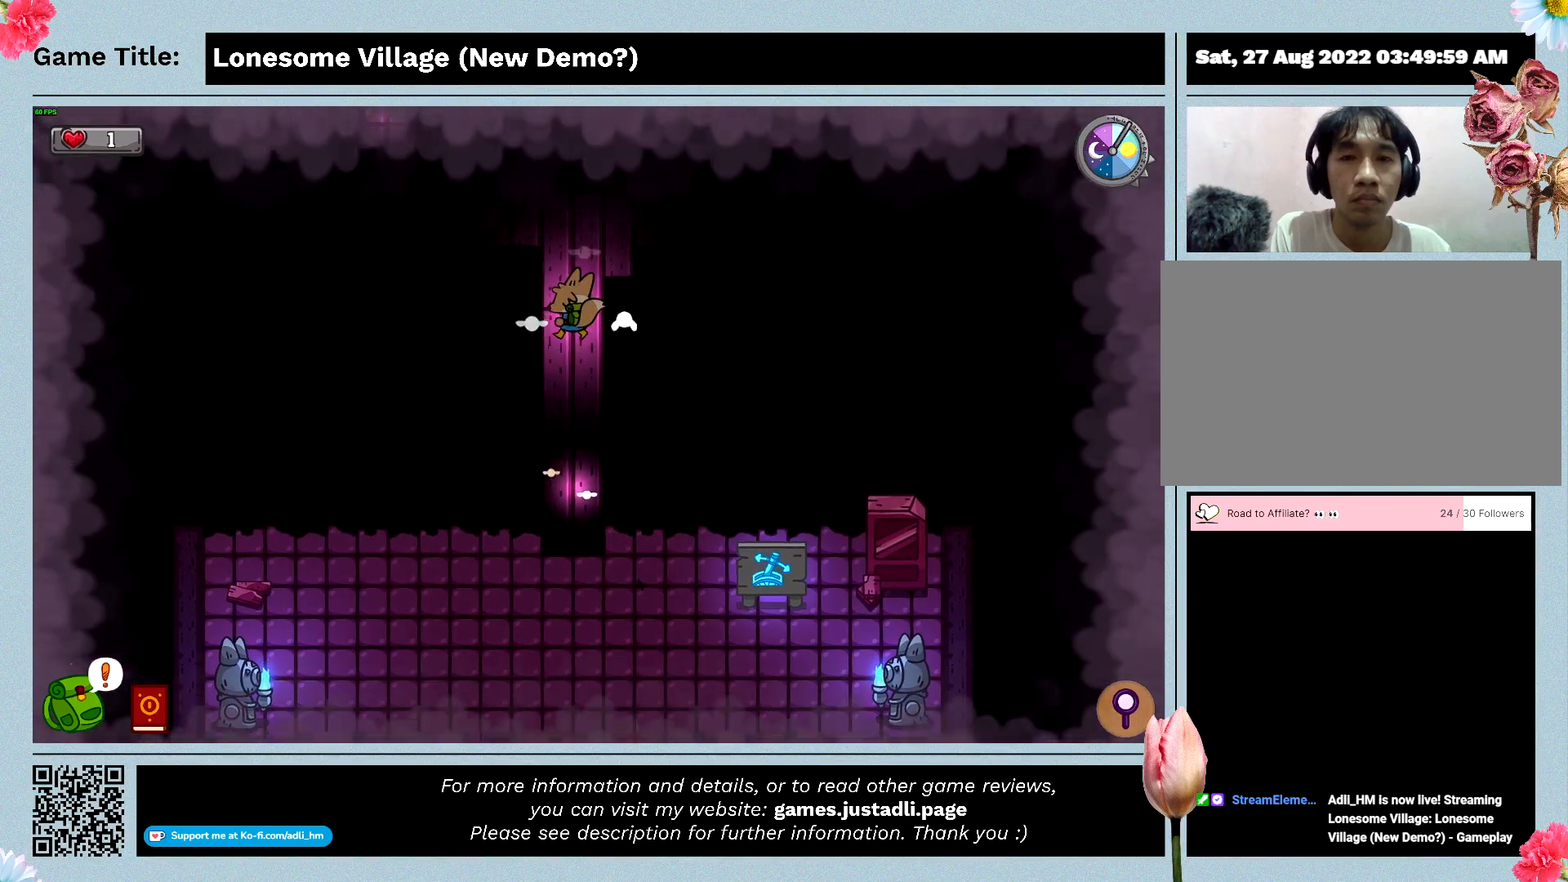
{"keys": ["w"], "events": []}
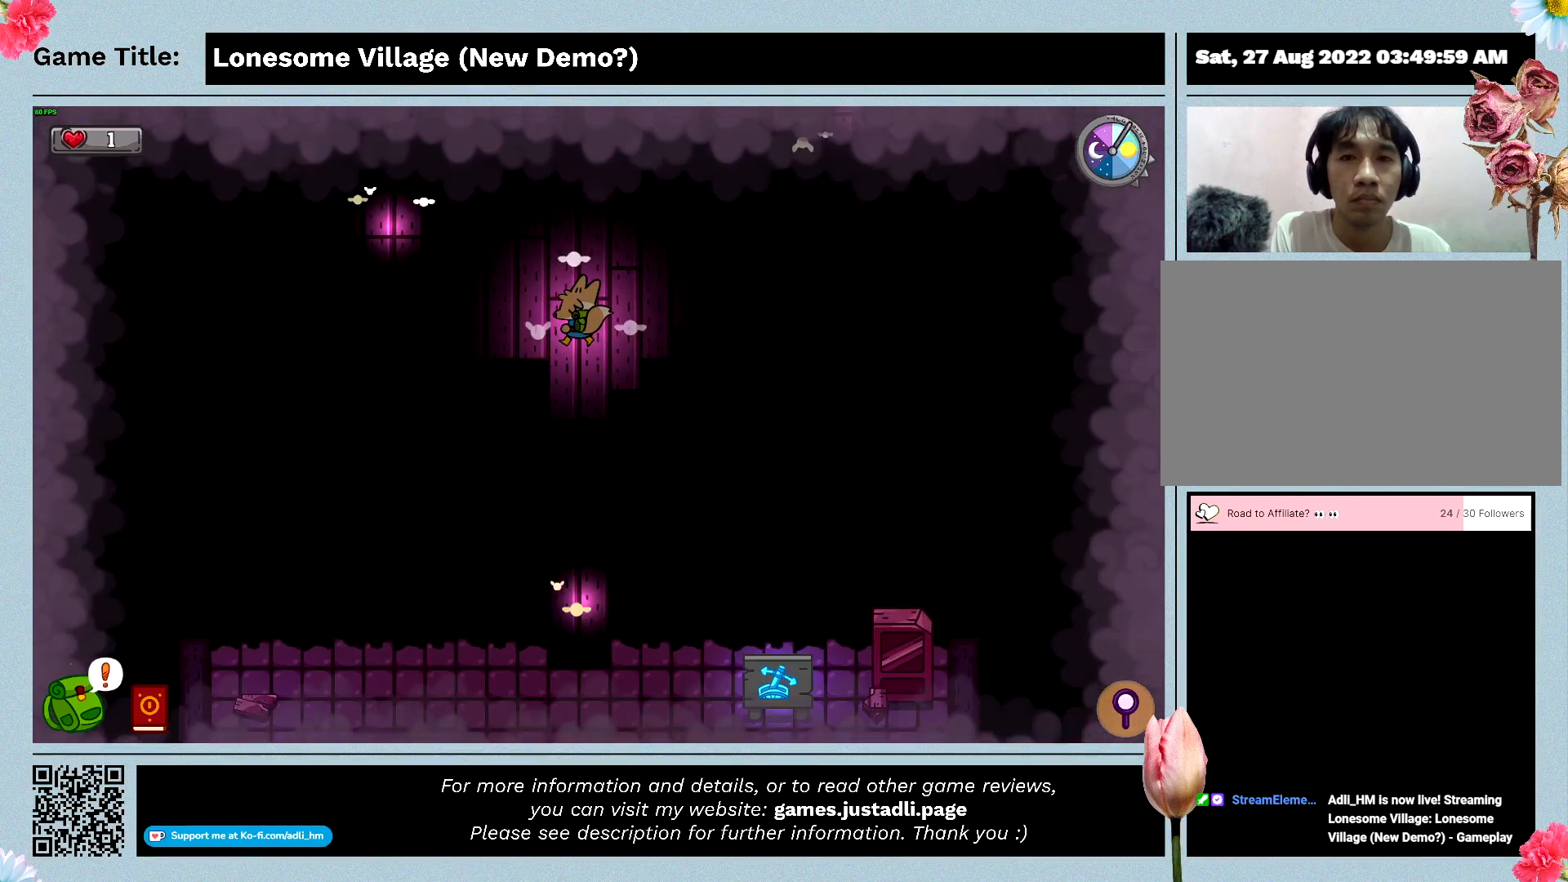
{"keys": ["a", "w"], "events": [[233, "a", "down"]]}
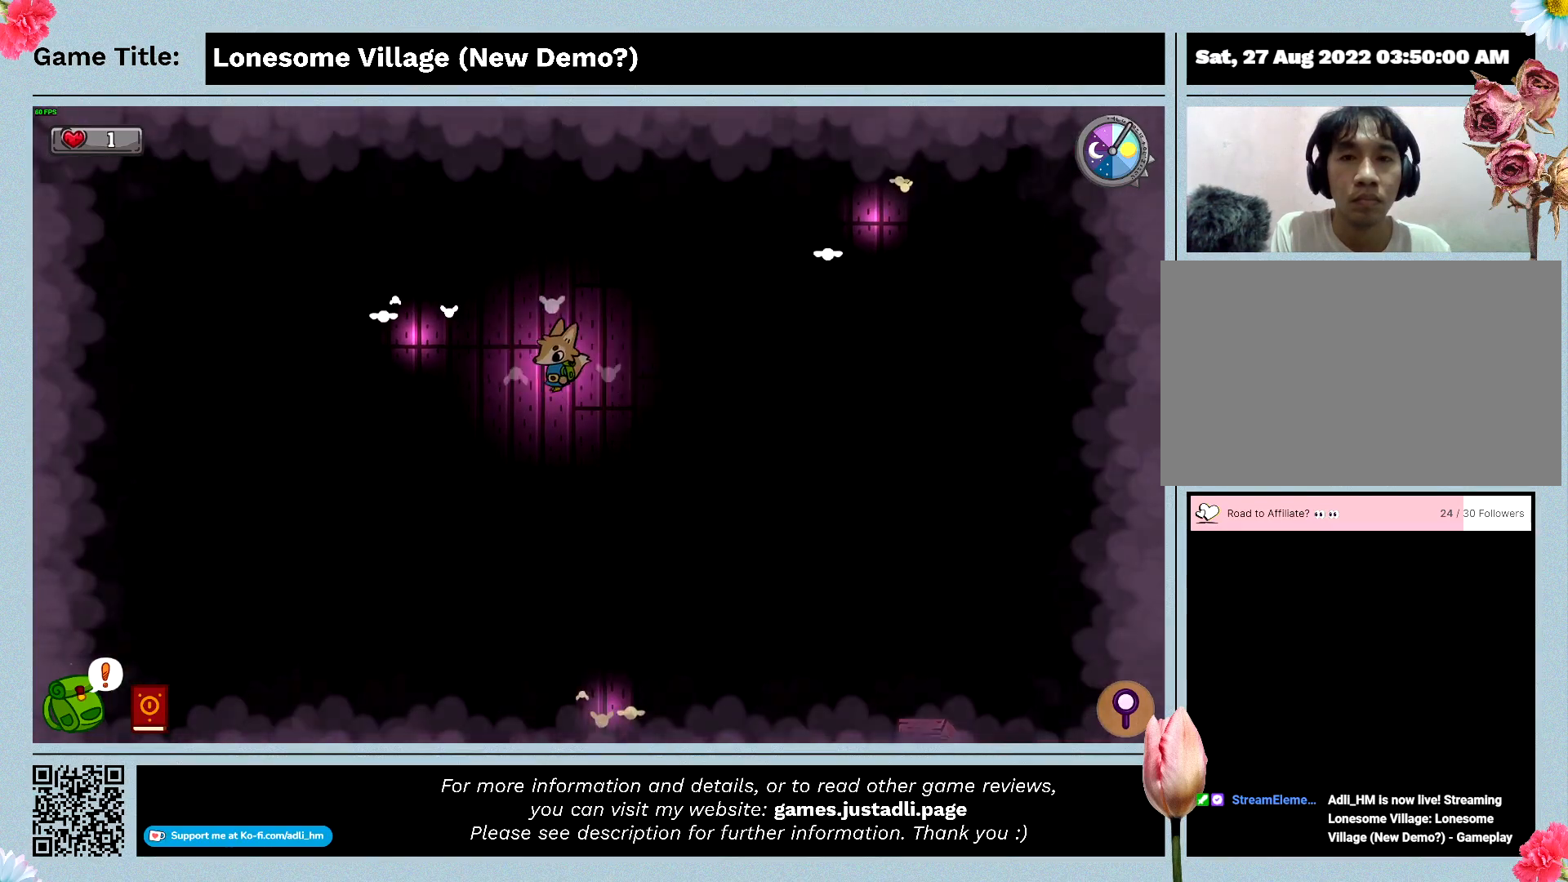
{"keys": ["a", "w"], "events": [[67, "w", "up"], [333, "w", "down"]]}
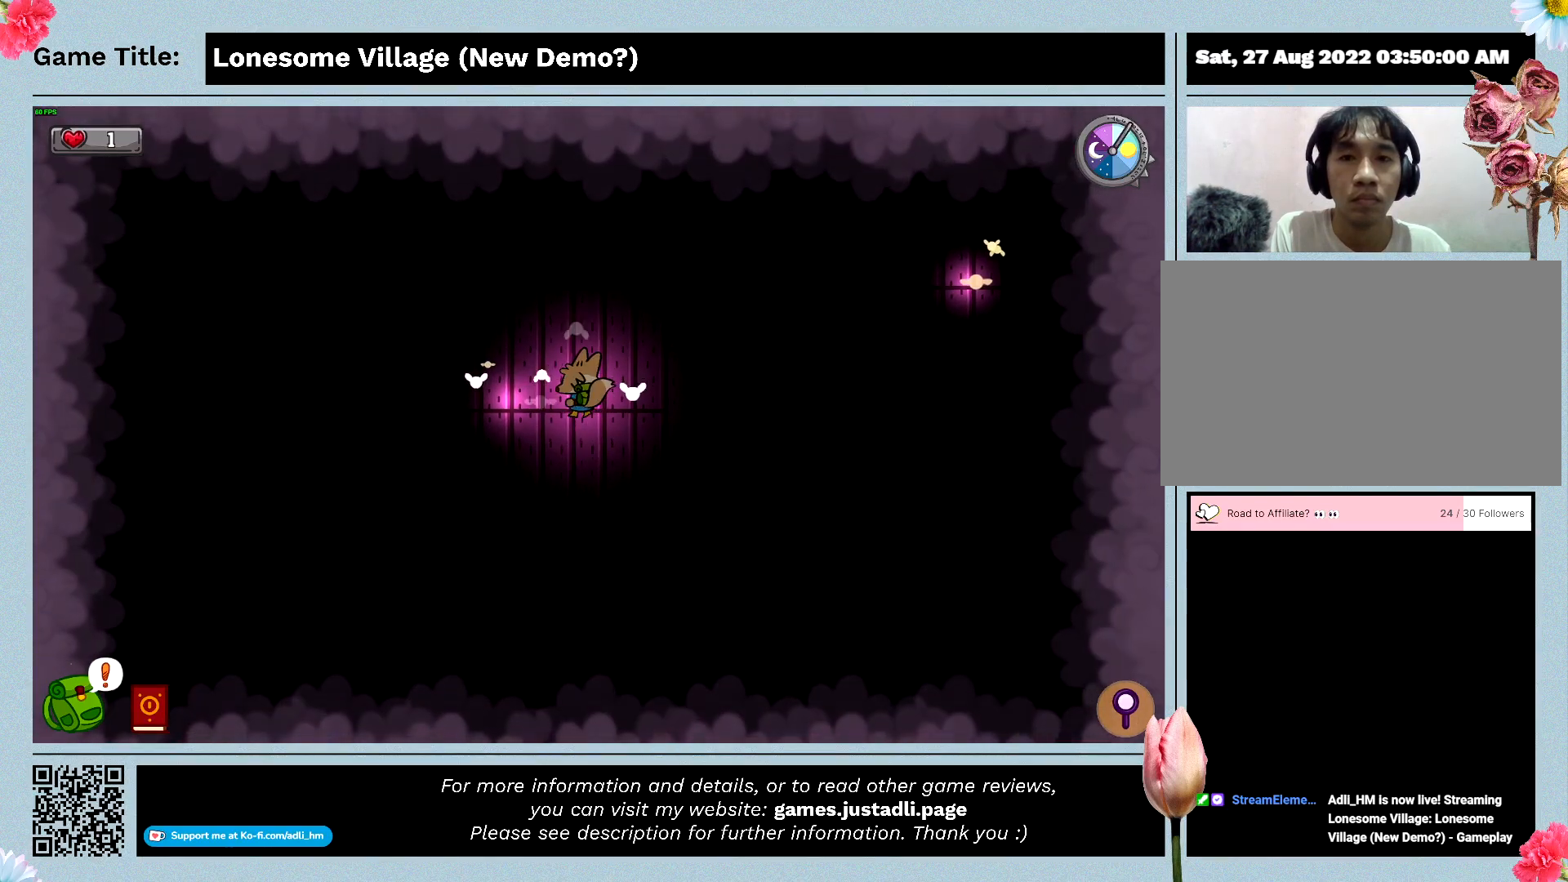
{"keys": ["a"], "events": [[300, "w", "up"]]}
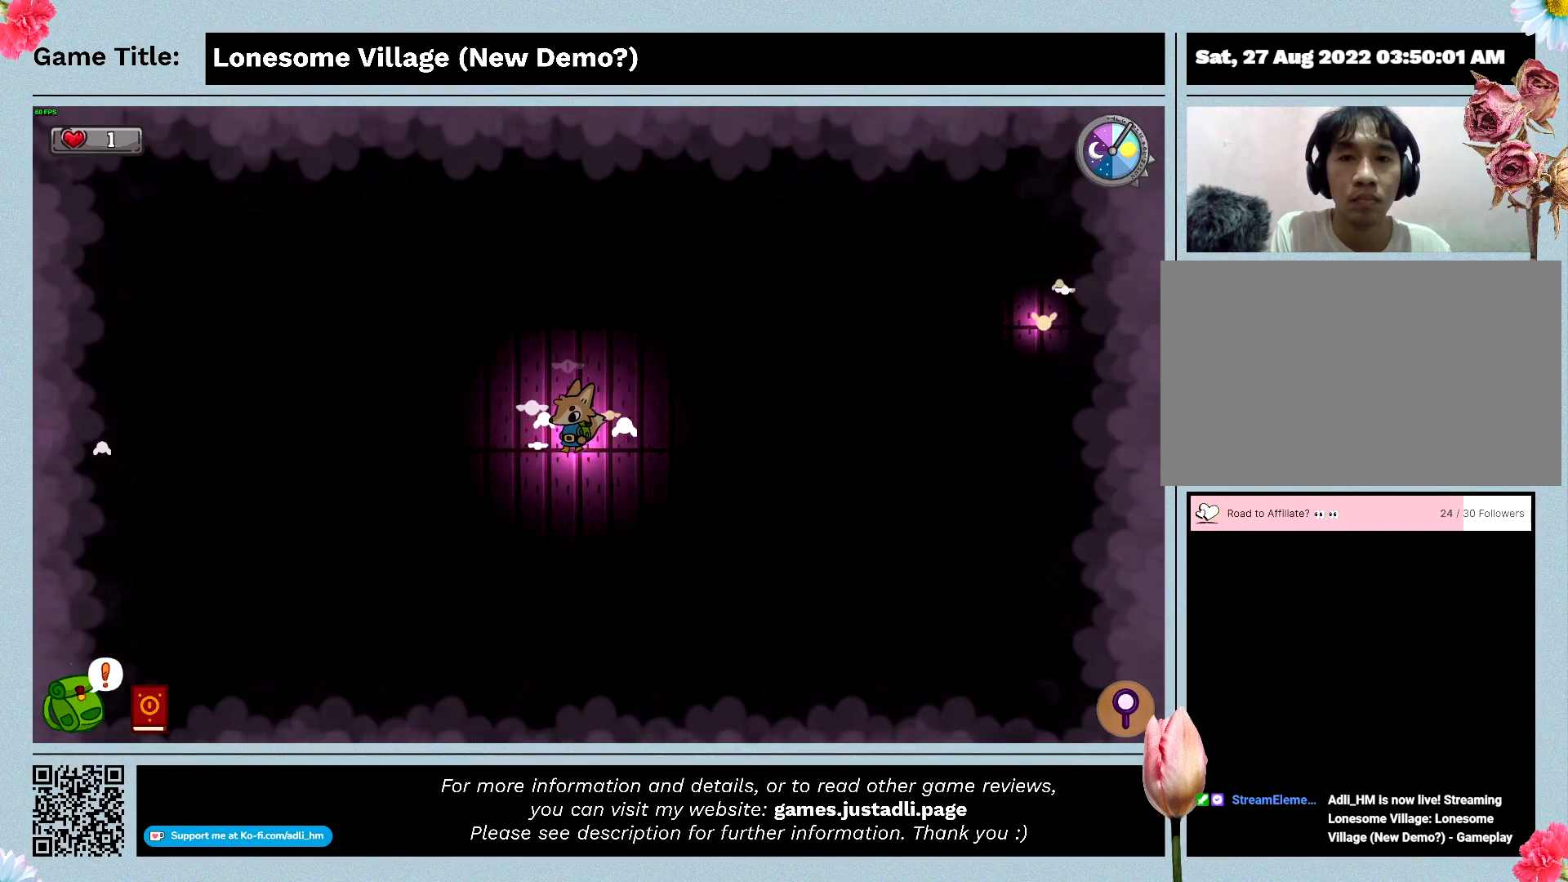
{"keys": ["a"], "events": []}
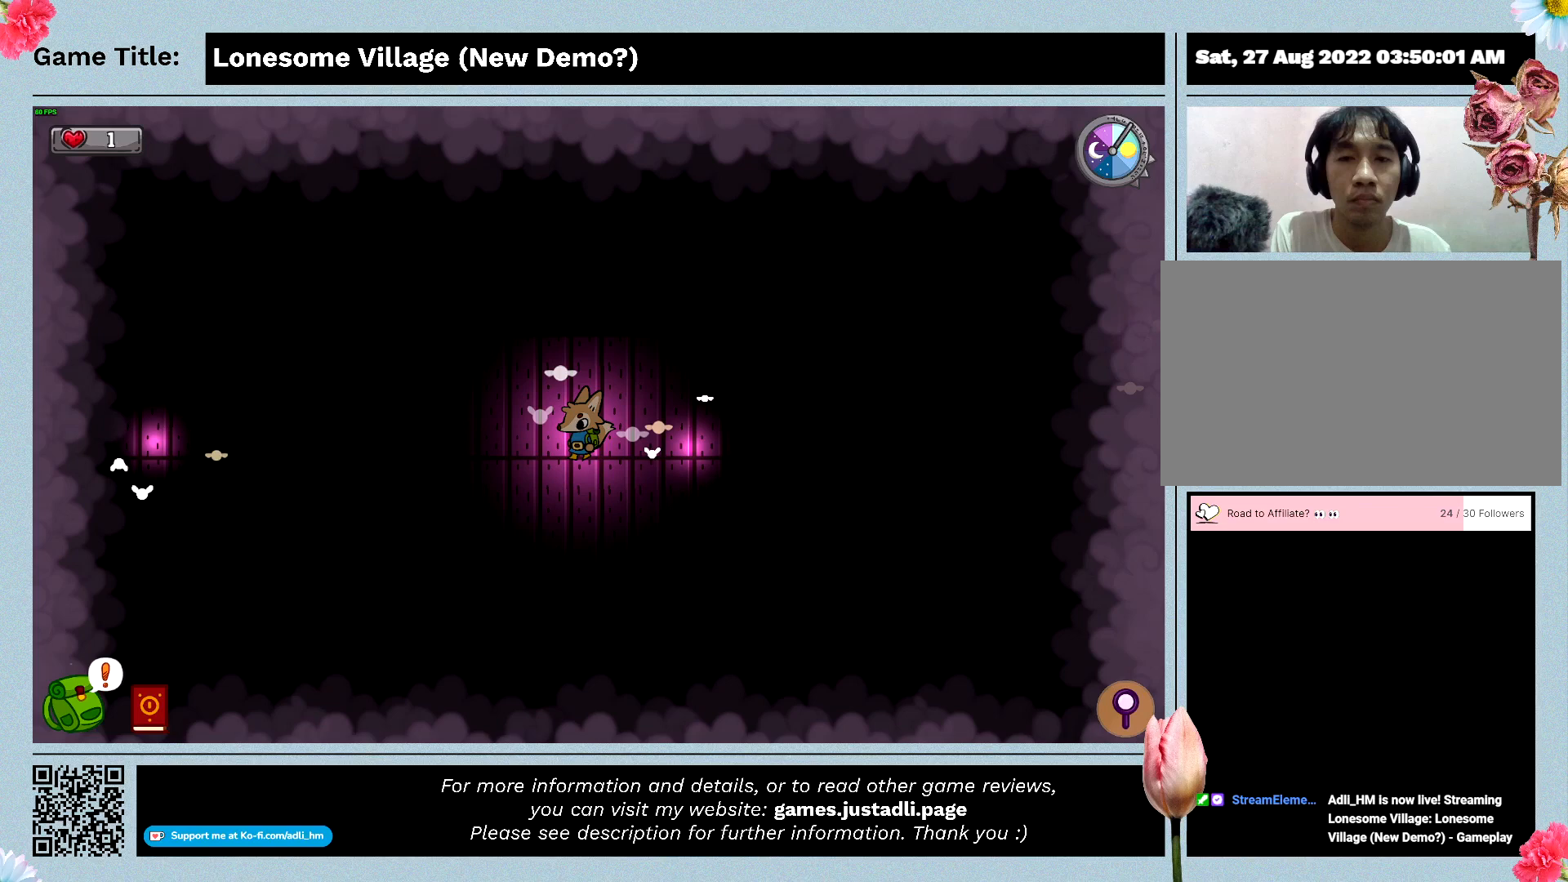
{"keys": ["a"], "events": []}
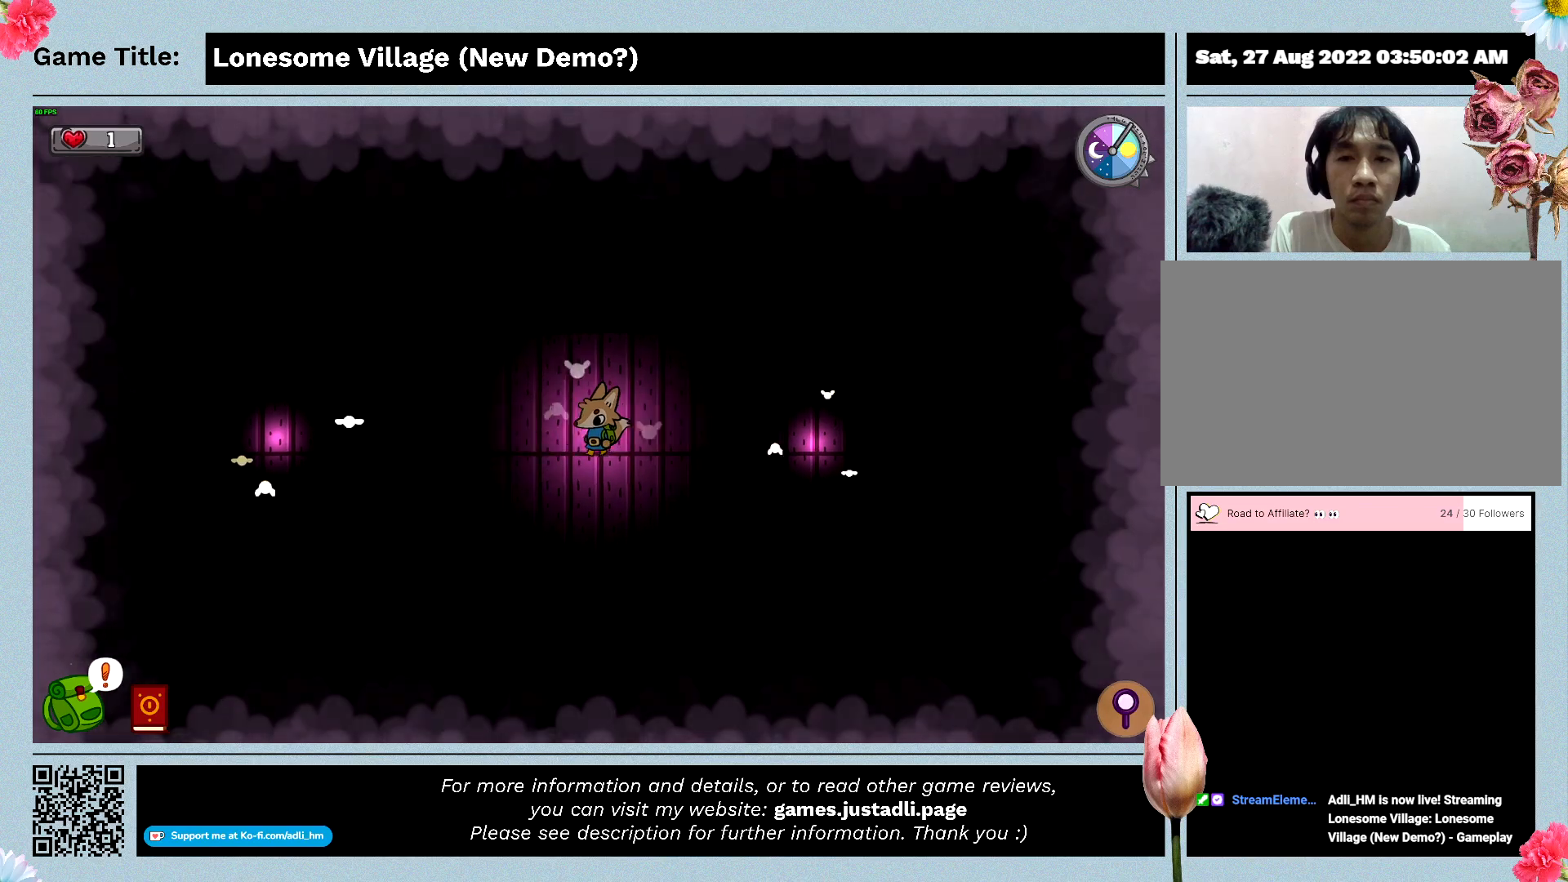
{"keys": ["a"], "events": []}